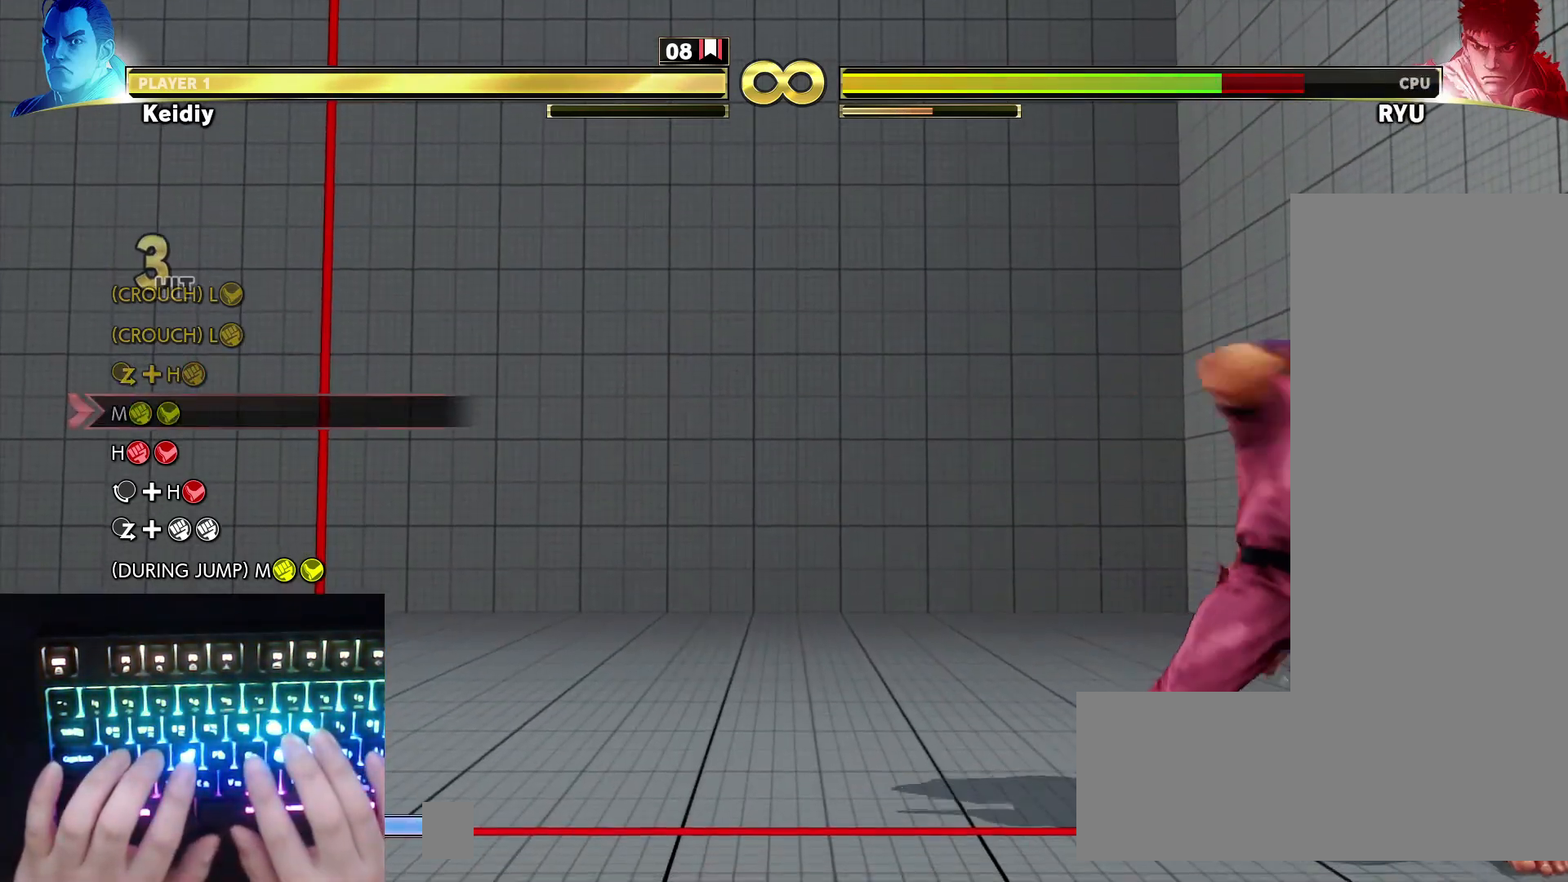
Gameplay with keyboard; each line is a JSON object with the keys held at the frame after it. "events" lists presses ("down") and releases ("up") of "down", "hk", "hp", "left", "lk", "lp", "mk", "mp", "right" and "up" between this image and that frame as [ms after this image, input, new state], when the widget could be followed in between. No other keys are recorded. Mouse input is not recorded. Key names are as the overlay labels them; some are game actions (e.g. jump) rather than physical keys.
{"keys": [], "events": []}
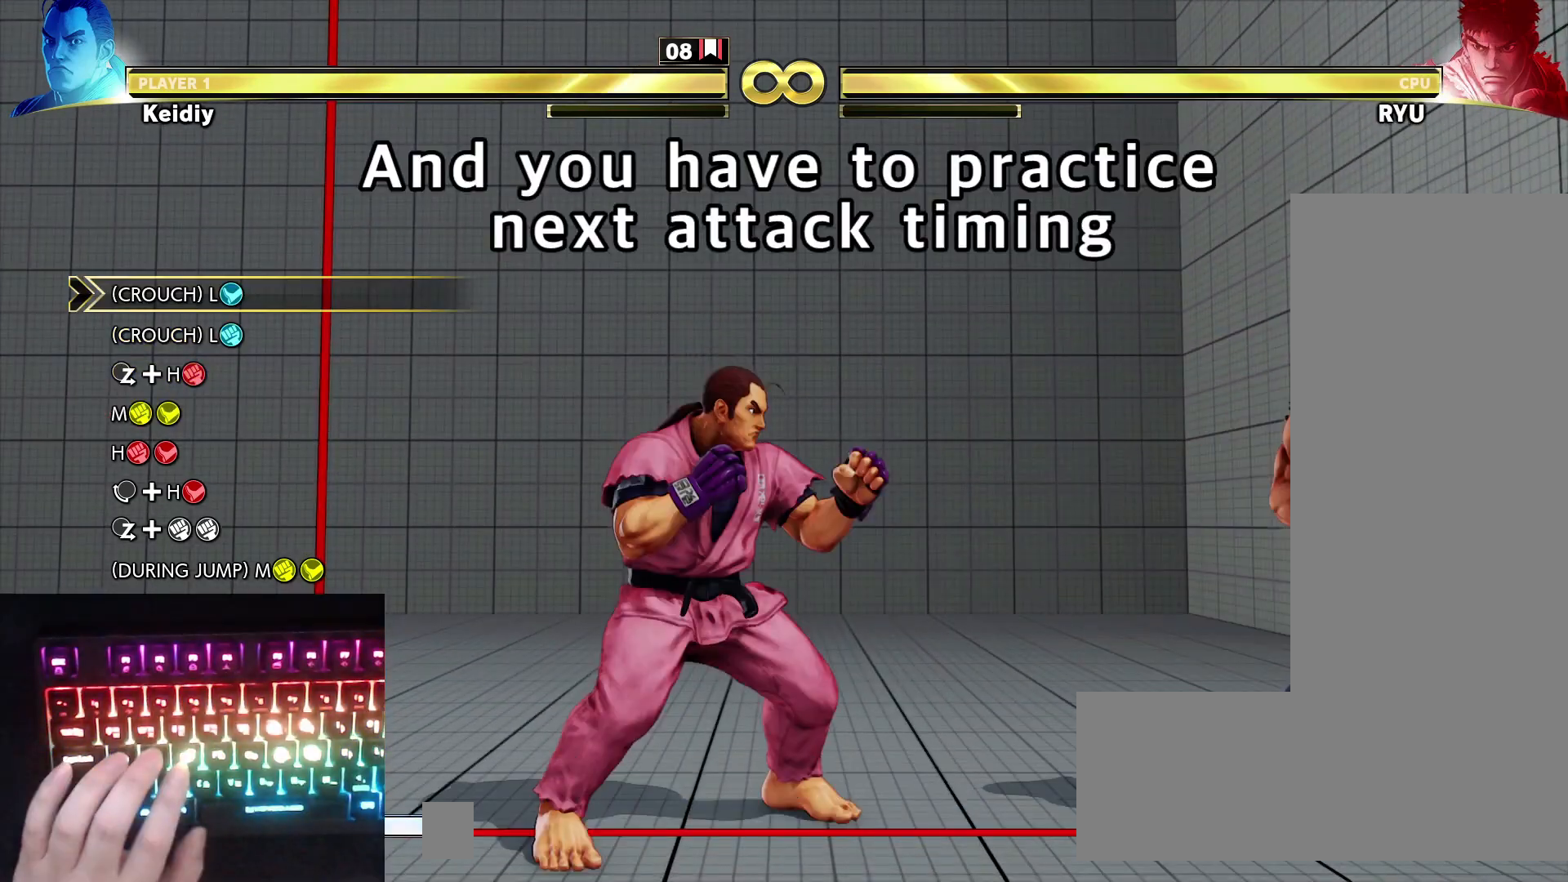
{"keys": [], "events": []}
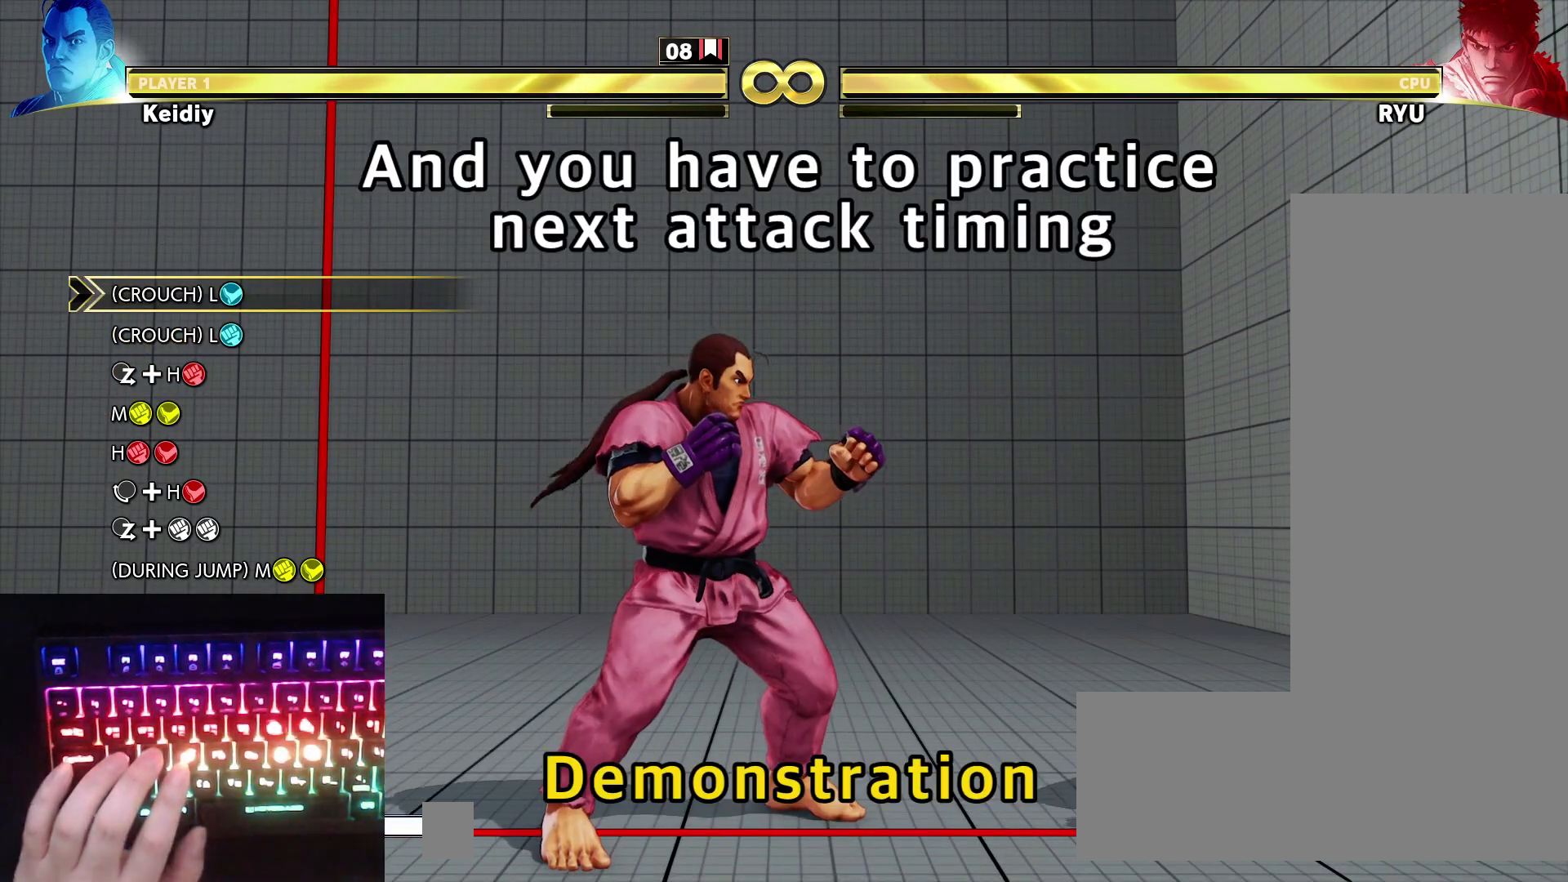
{"keys": ["right"], "events": [[417, "right", "down"]]}
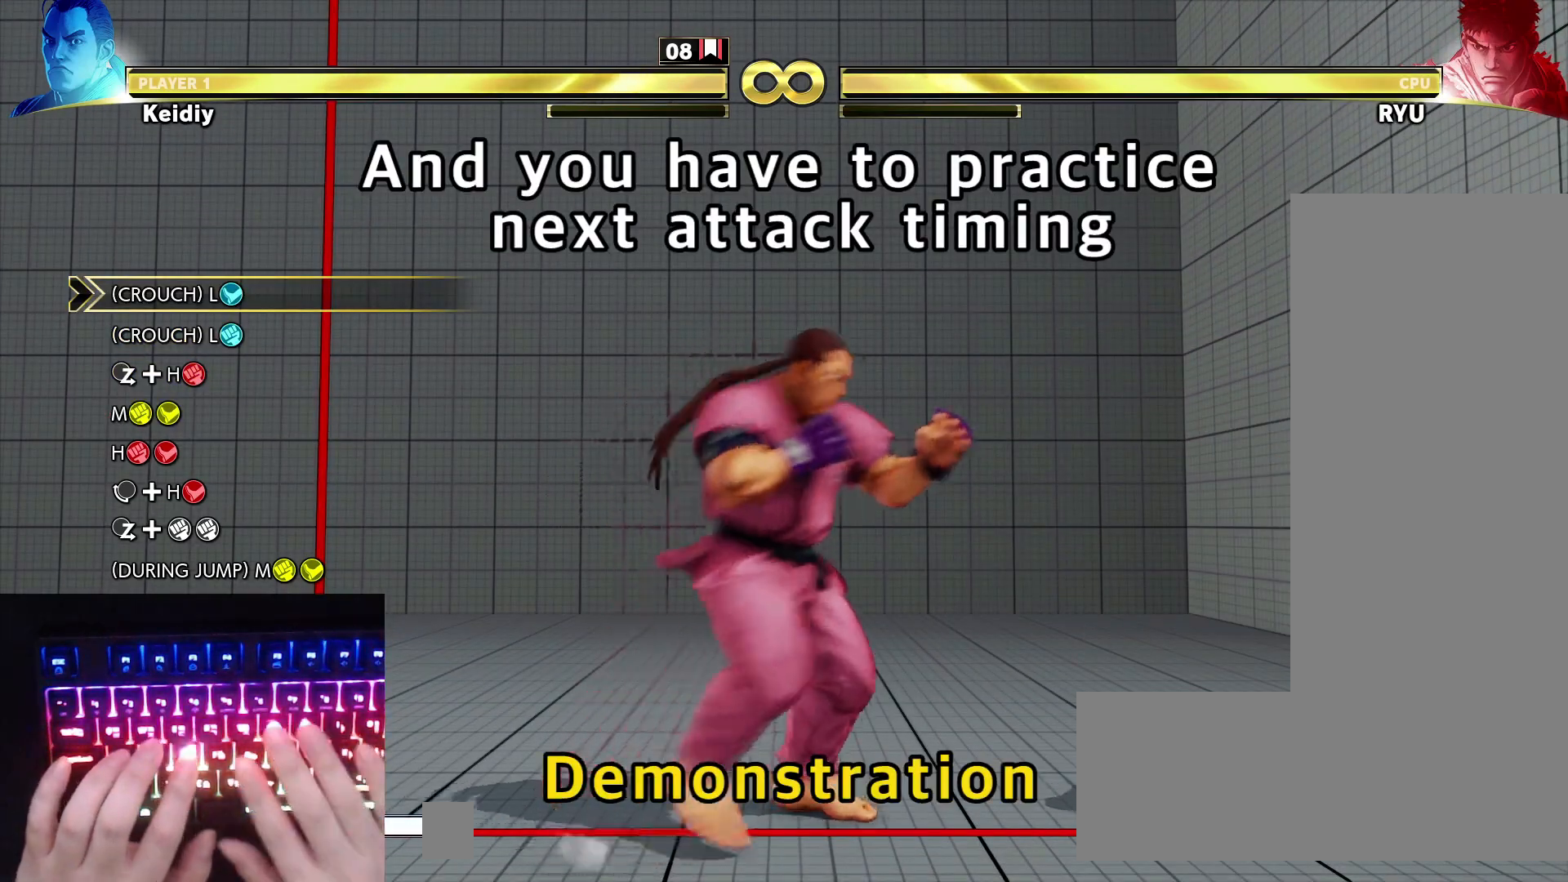
{"keys": [], "events": [[350, "right", "up"]]}
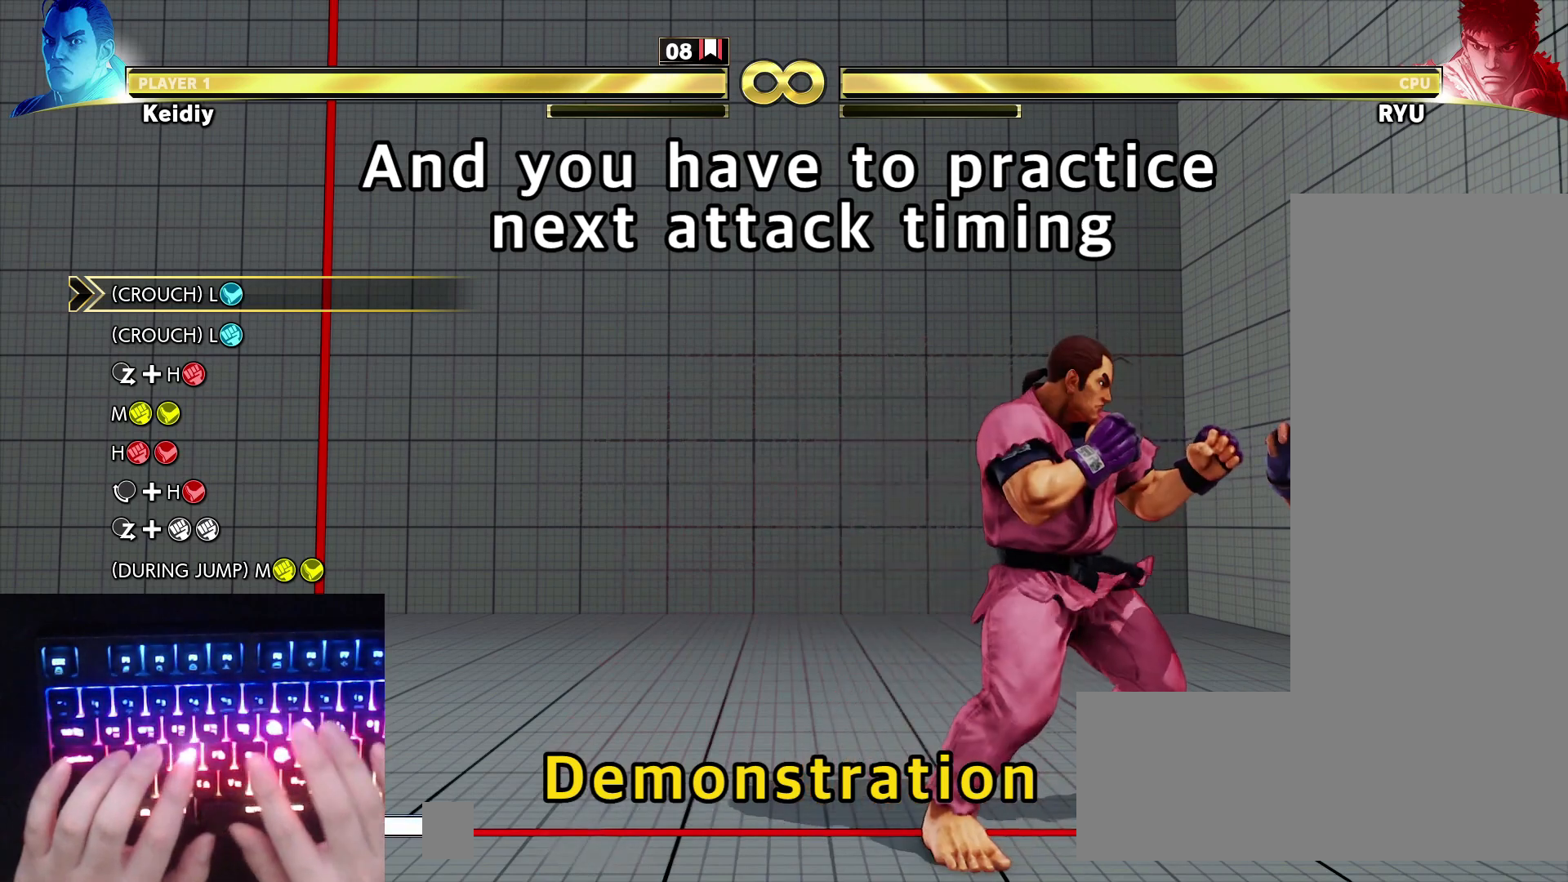
{"keys": [], "events": [[83, "right", "down"], [183, "right", "up"], [217, "down", "down"], [267, "right", "down"], [300, "down", "up"], [350, "hp", "down"], [400, "hp", "up"], [400, "right", "up"]]}
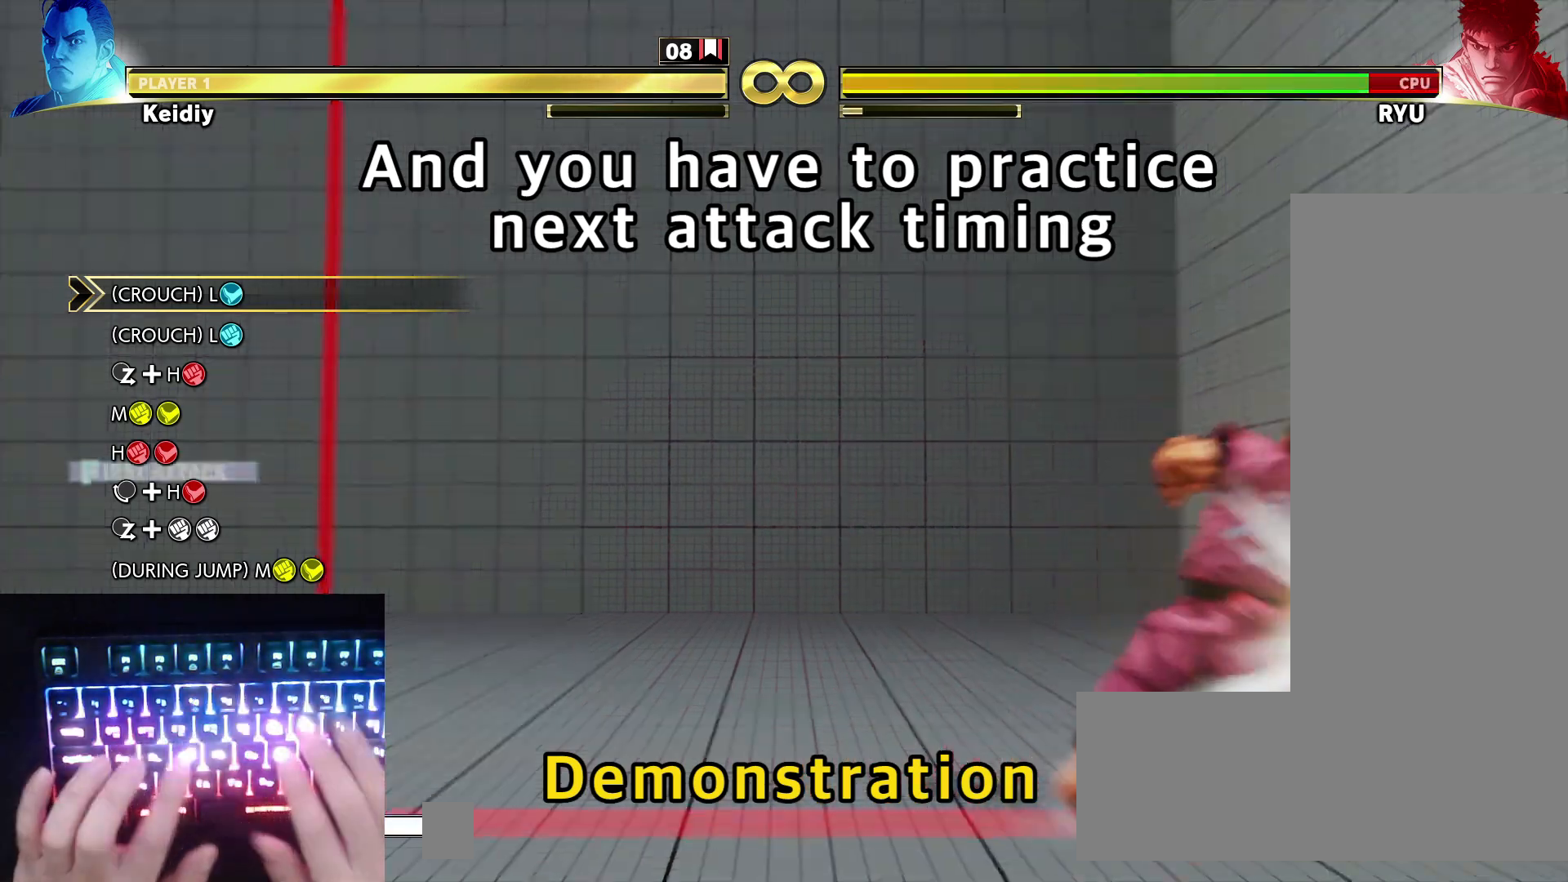
{"keys": [], "events": [[33, "mk", "down"], [33, "mp", "down"], [133, "mk", "up"], [133, "mp", "up"]]}
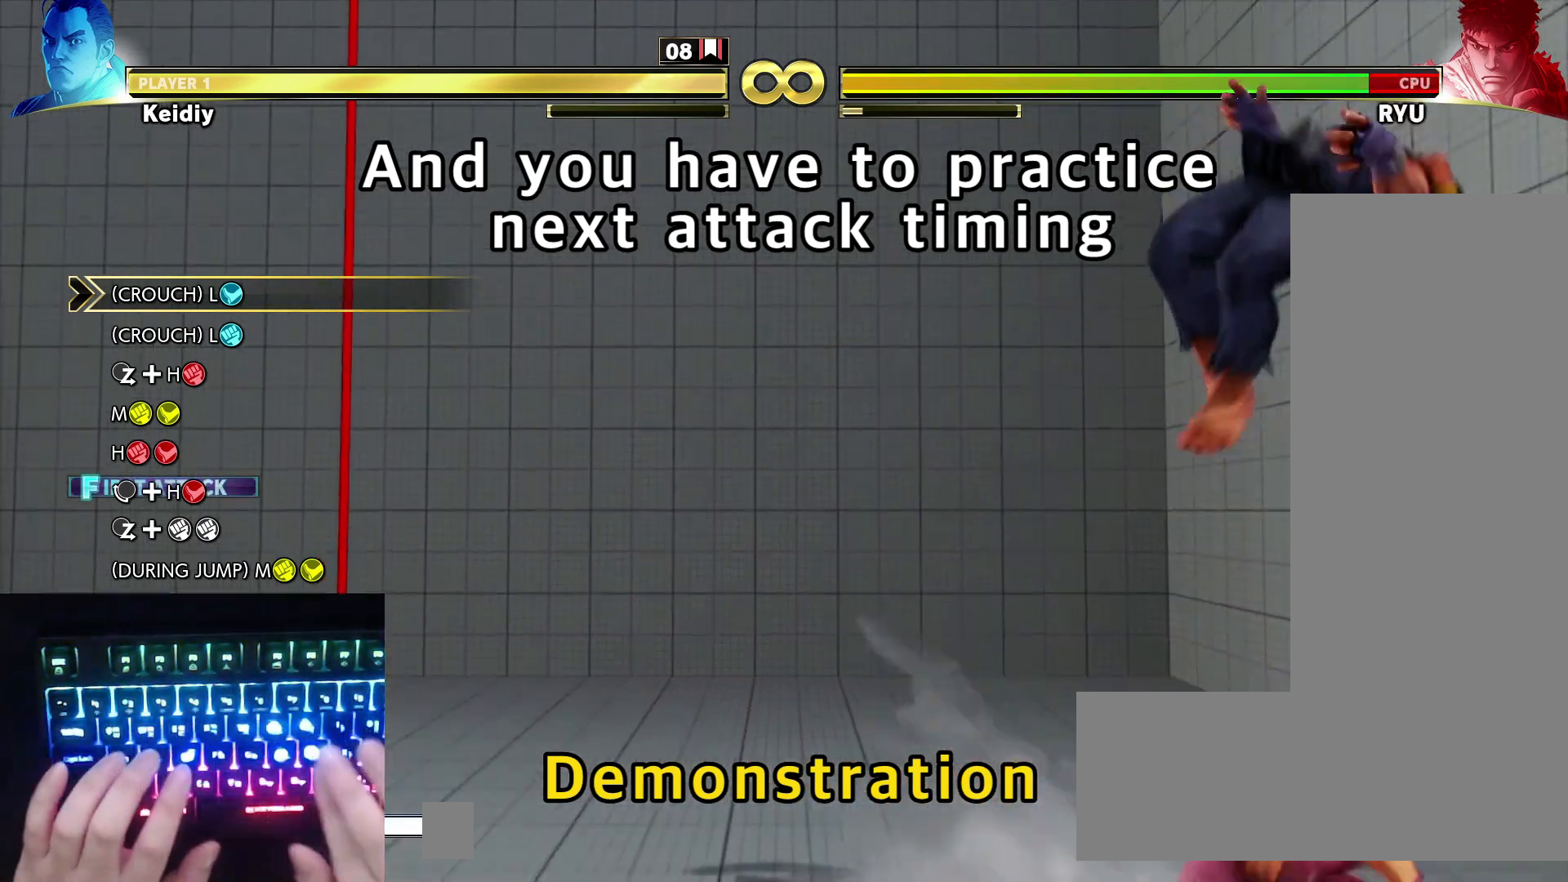
{"keys": [], "events": [[17, "hk", "down"], [17, "hp", "down"], [250, "hk", "up"], [250, "hp", "up"]]}
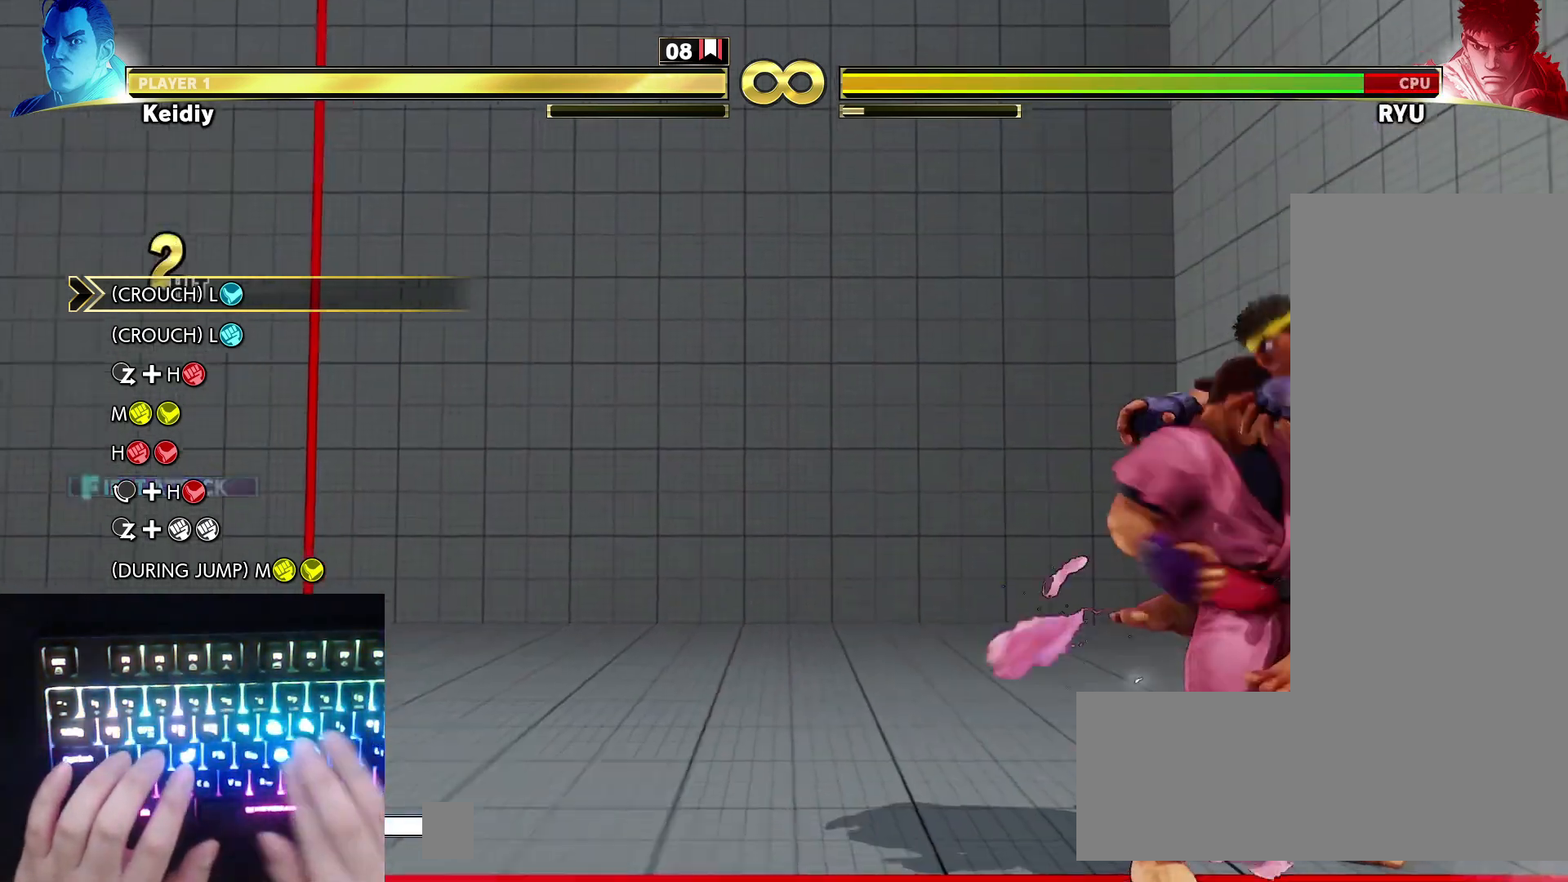
{"keys": [], "events": []}
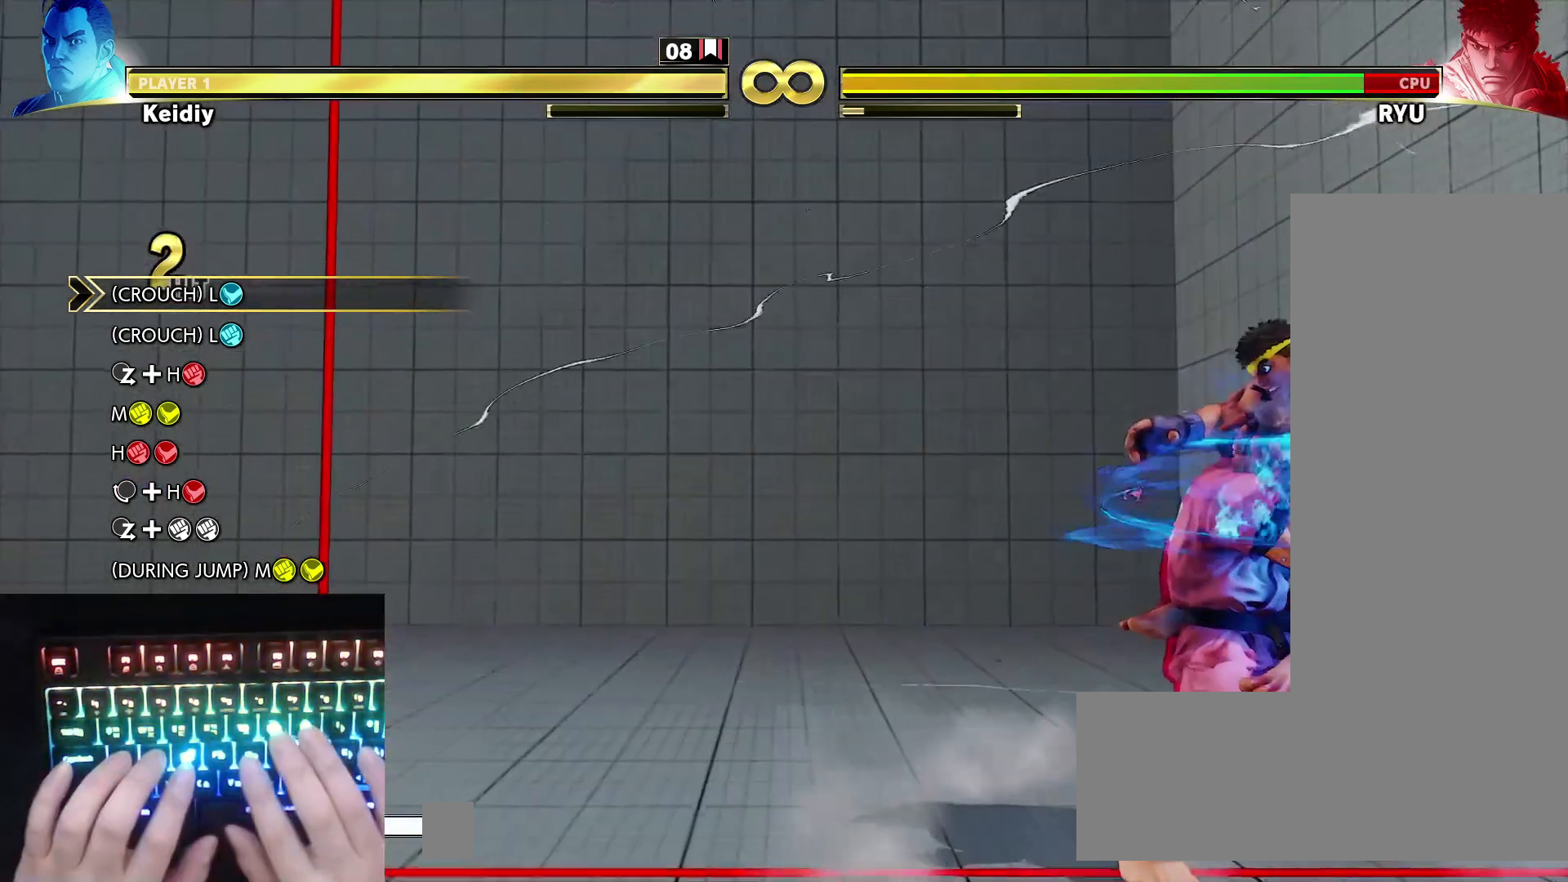
{"keys": [], "events": []}
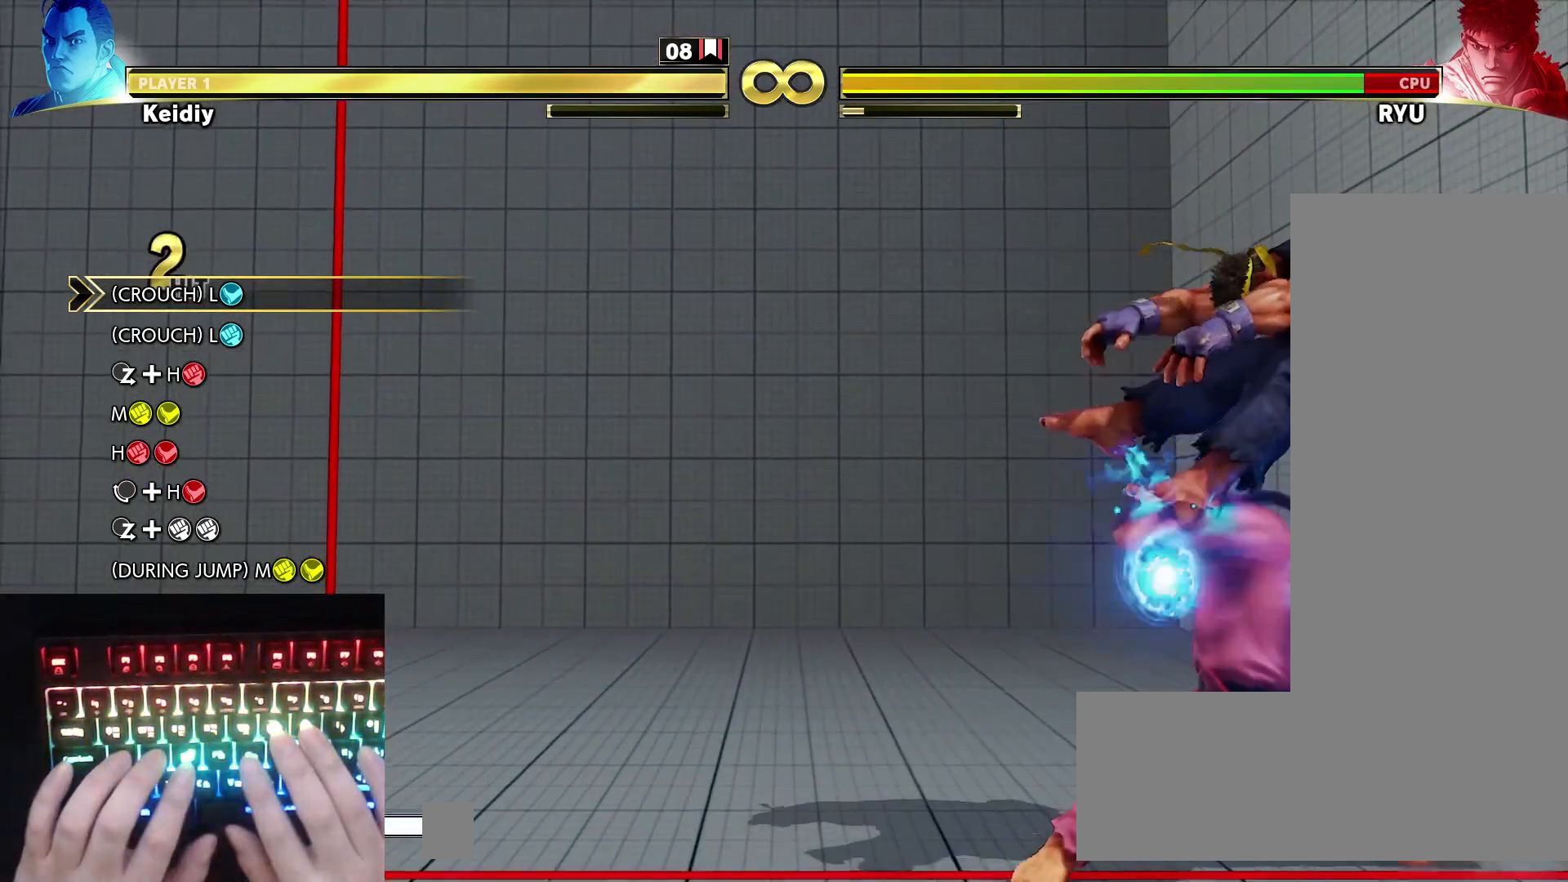
{"keys": [], "events": []}
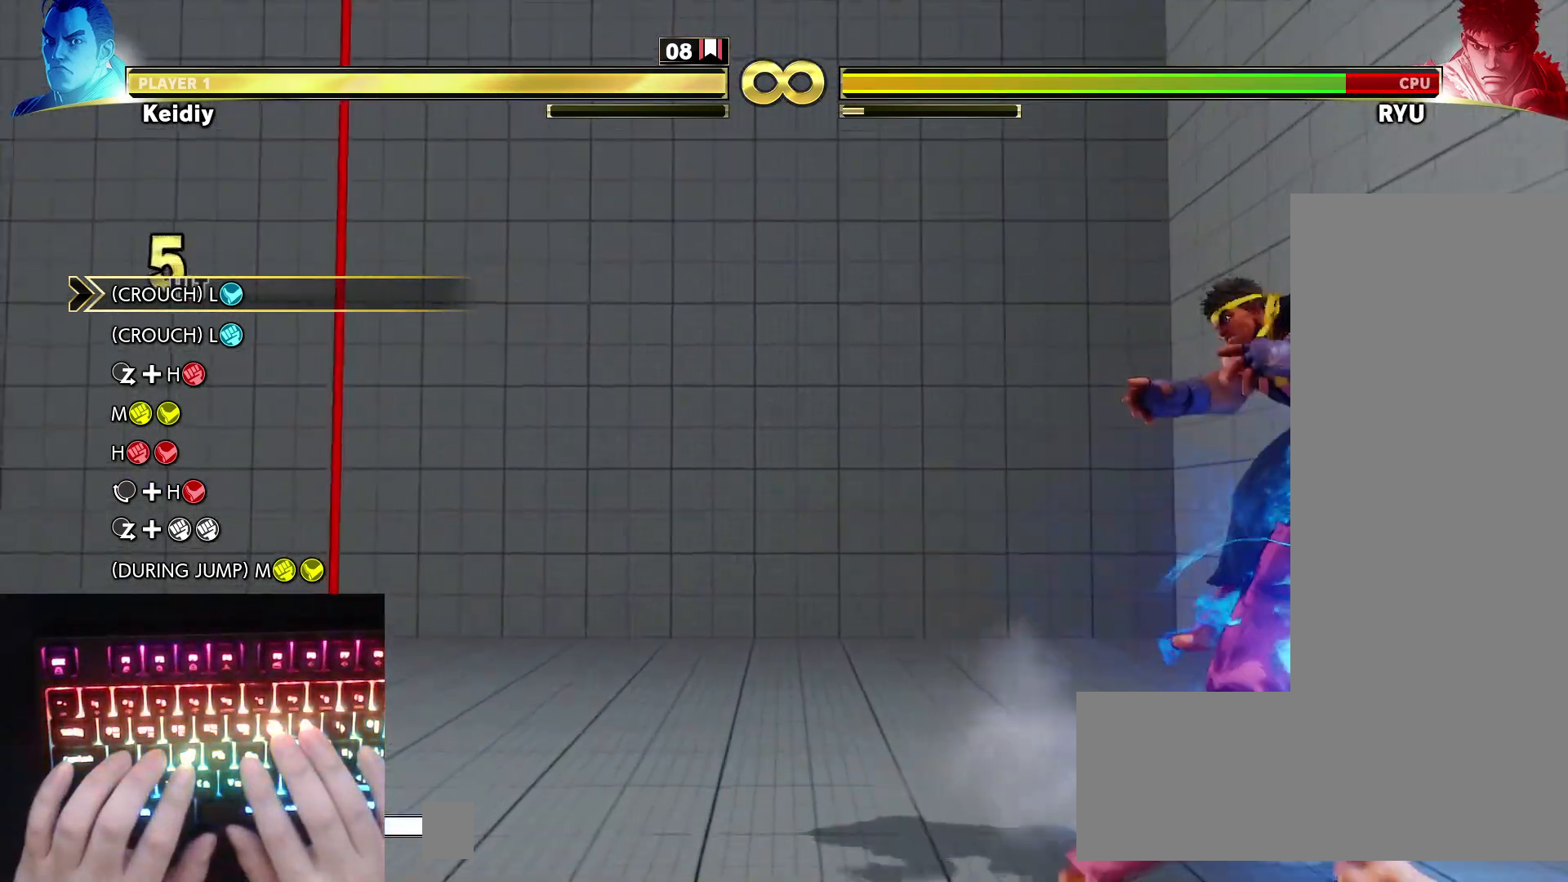
{"keys": [], "events": []}
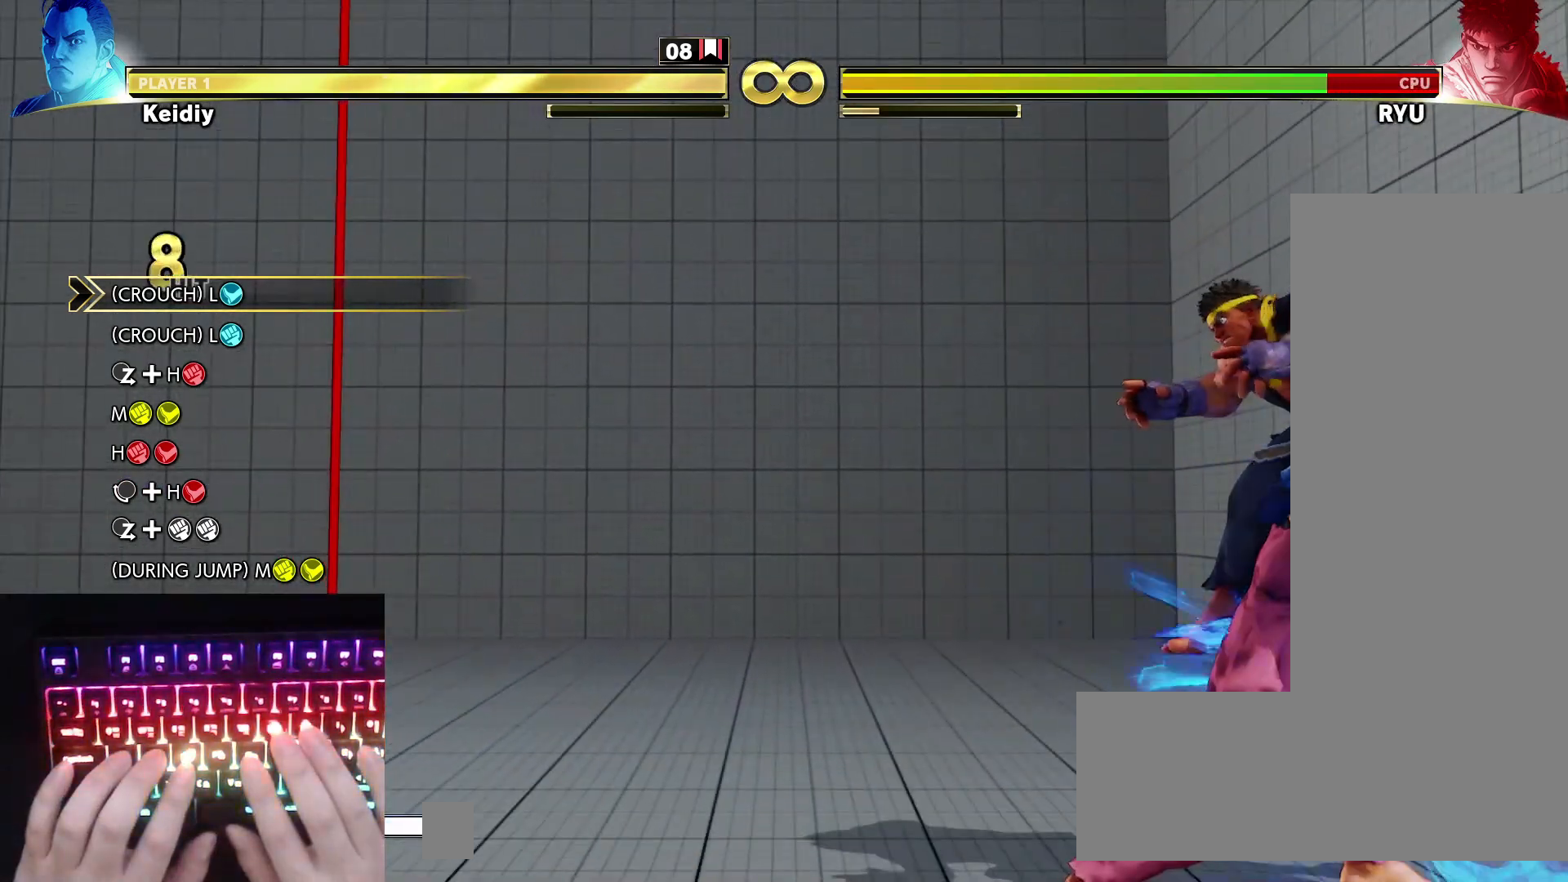
{"keys": [], "events": []}
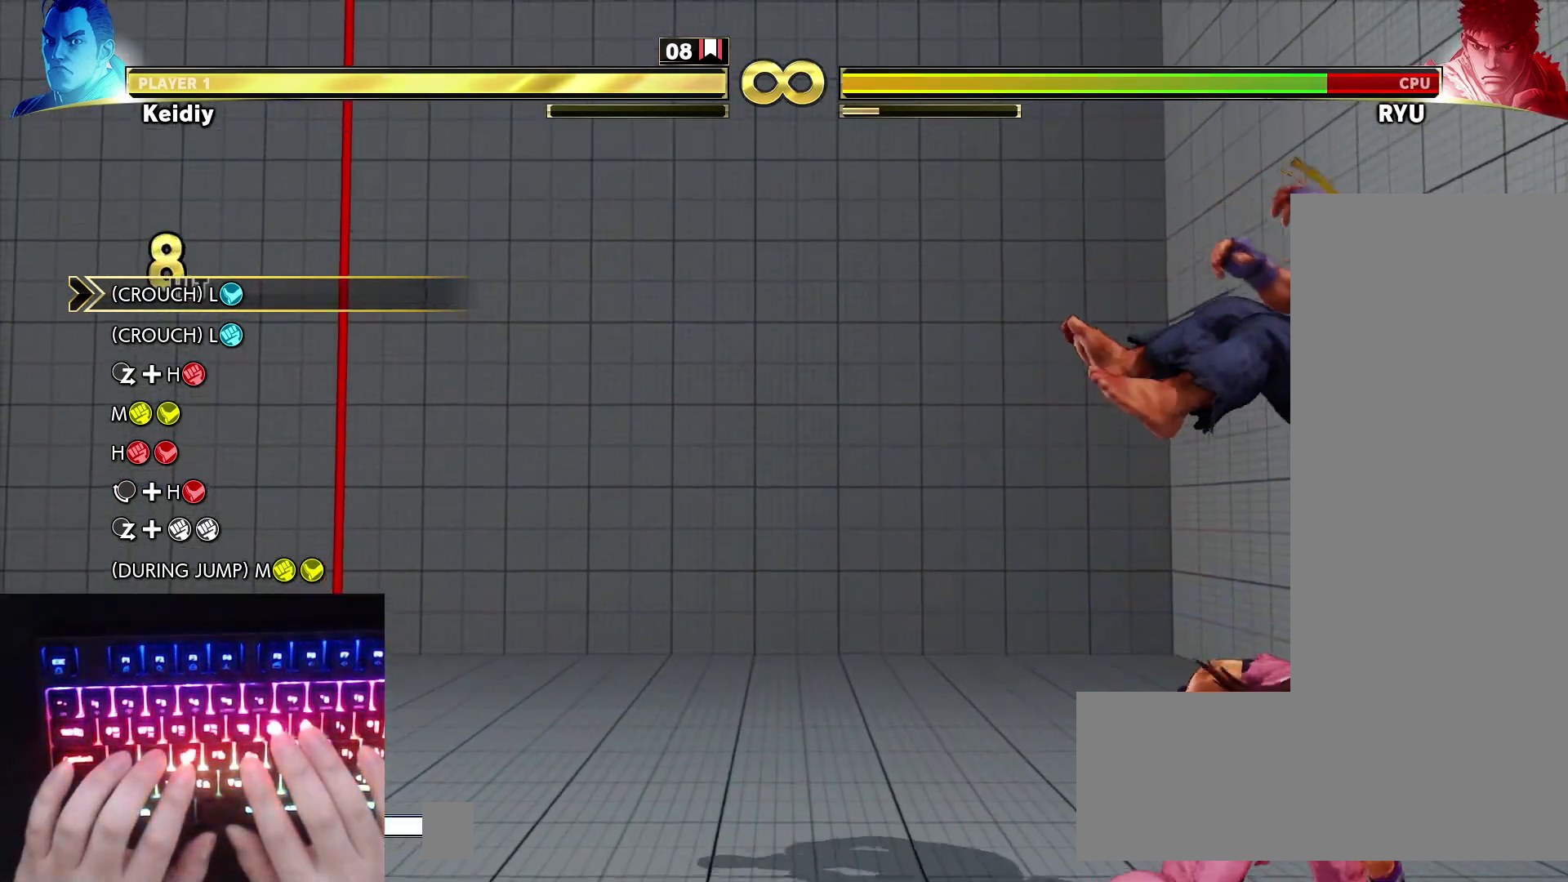
{"keys": [], "events": []}
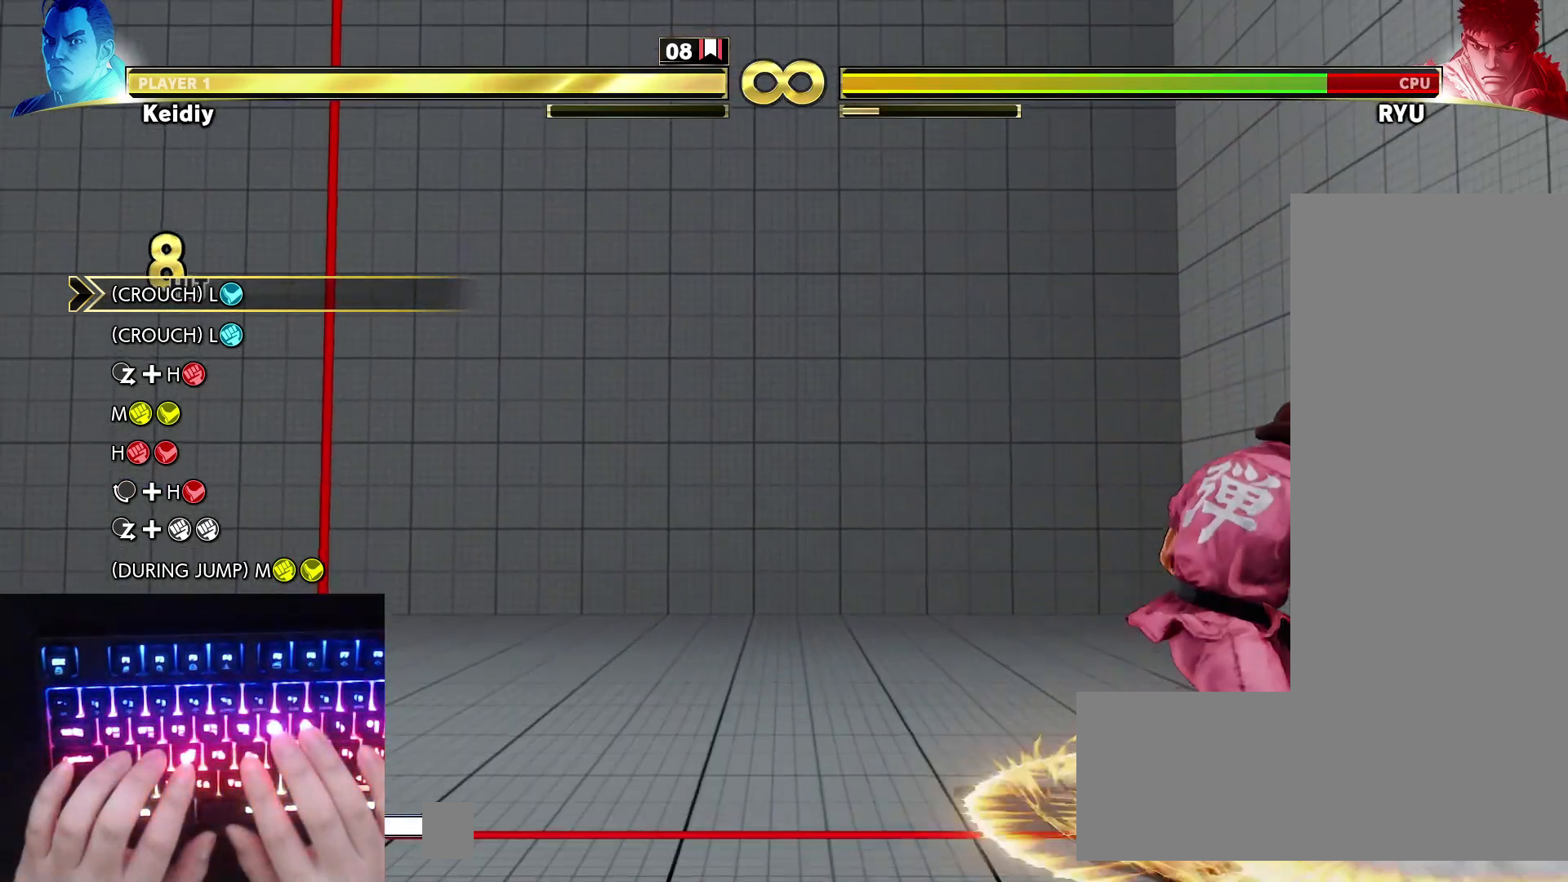
{"keys": ["right"], "events": [[500, "right", "down"]]}
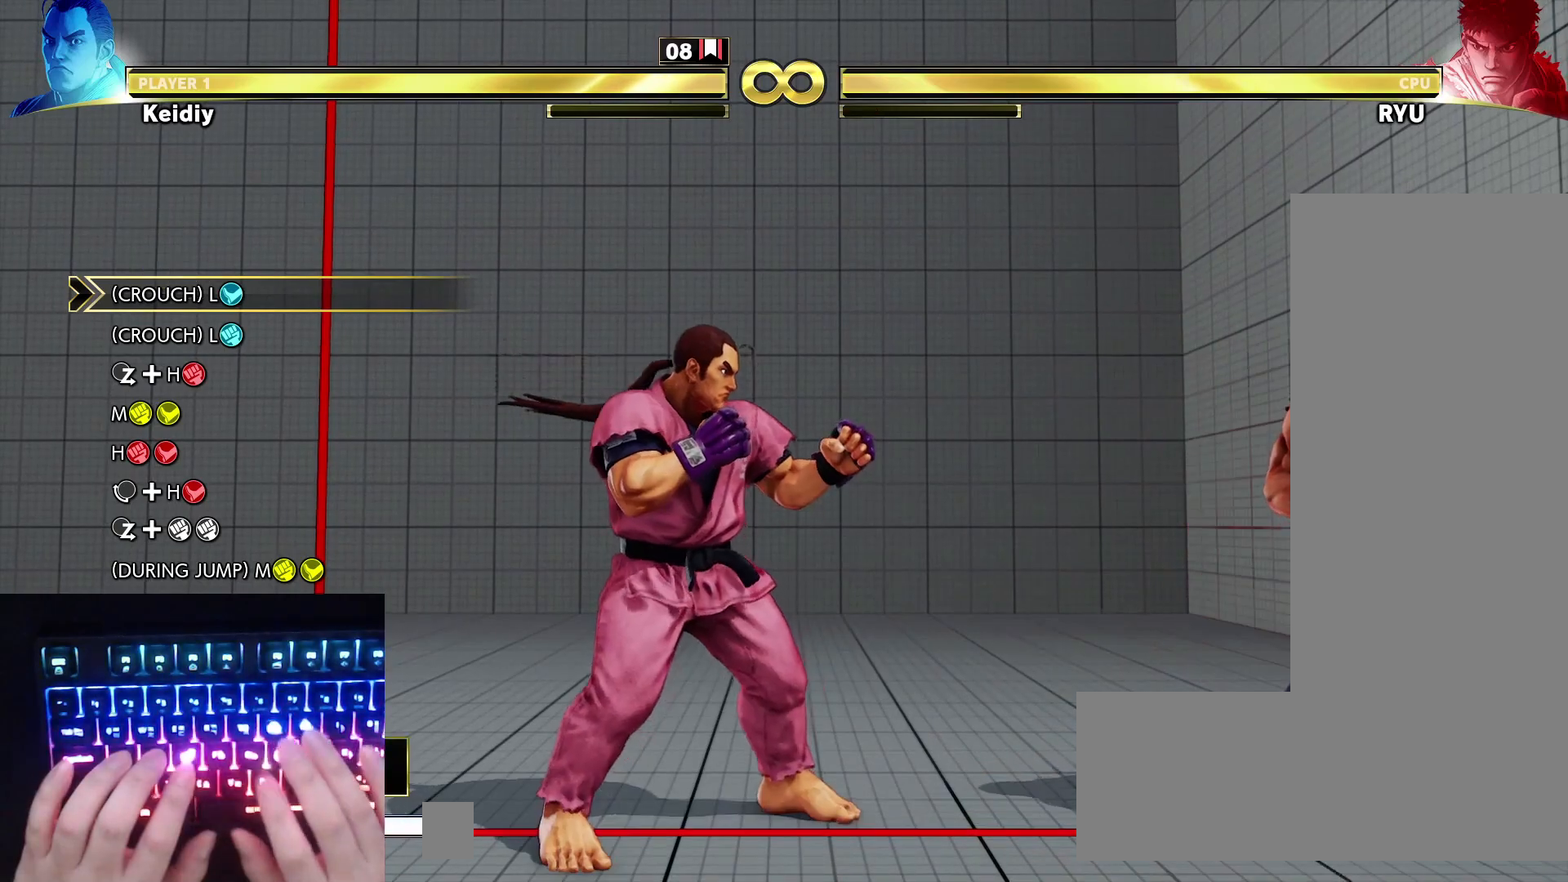
{"keys": [], "events": [[467, "right", "up"]]}
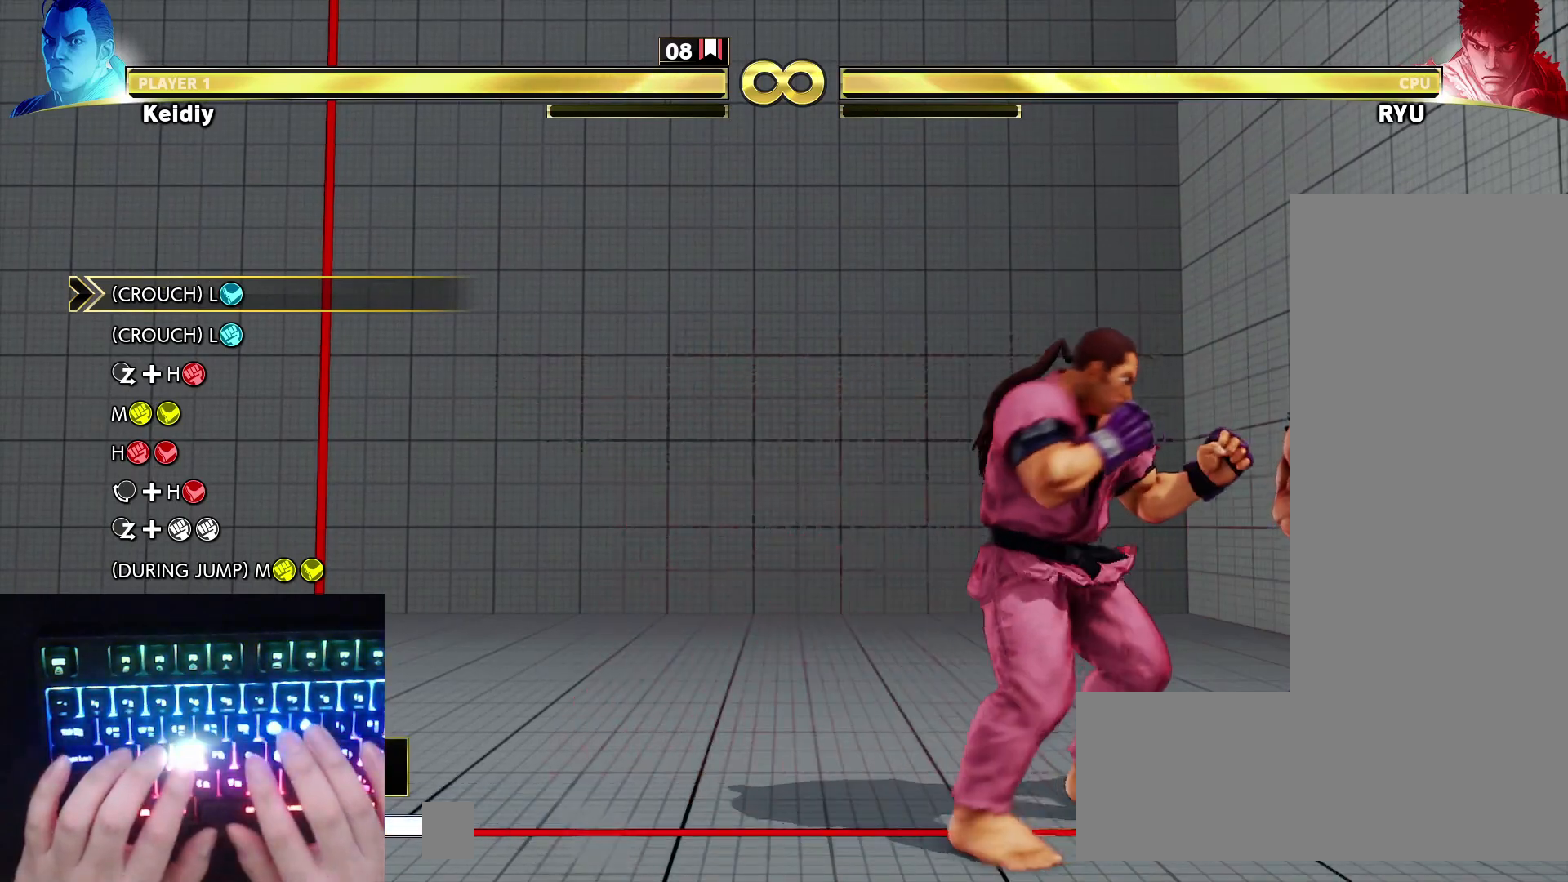
{"keys": [], "events": []}
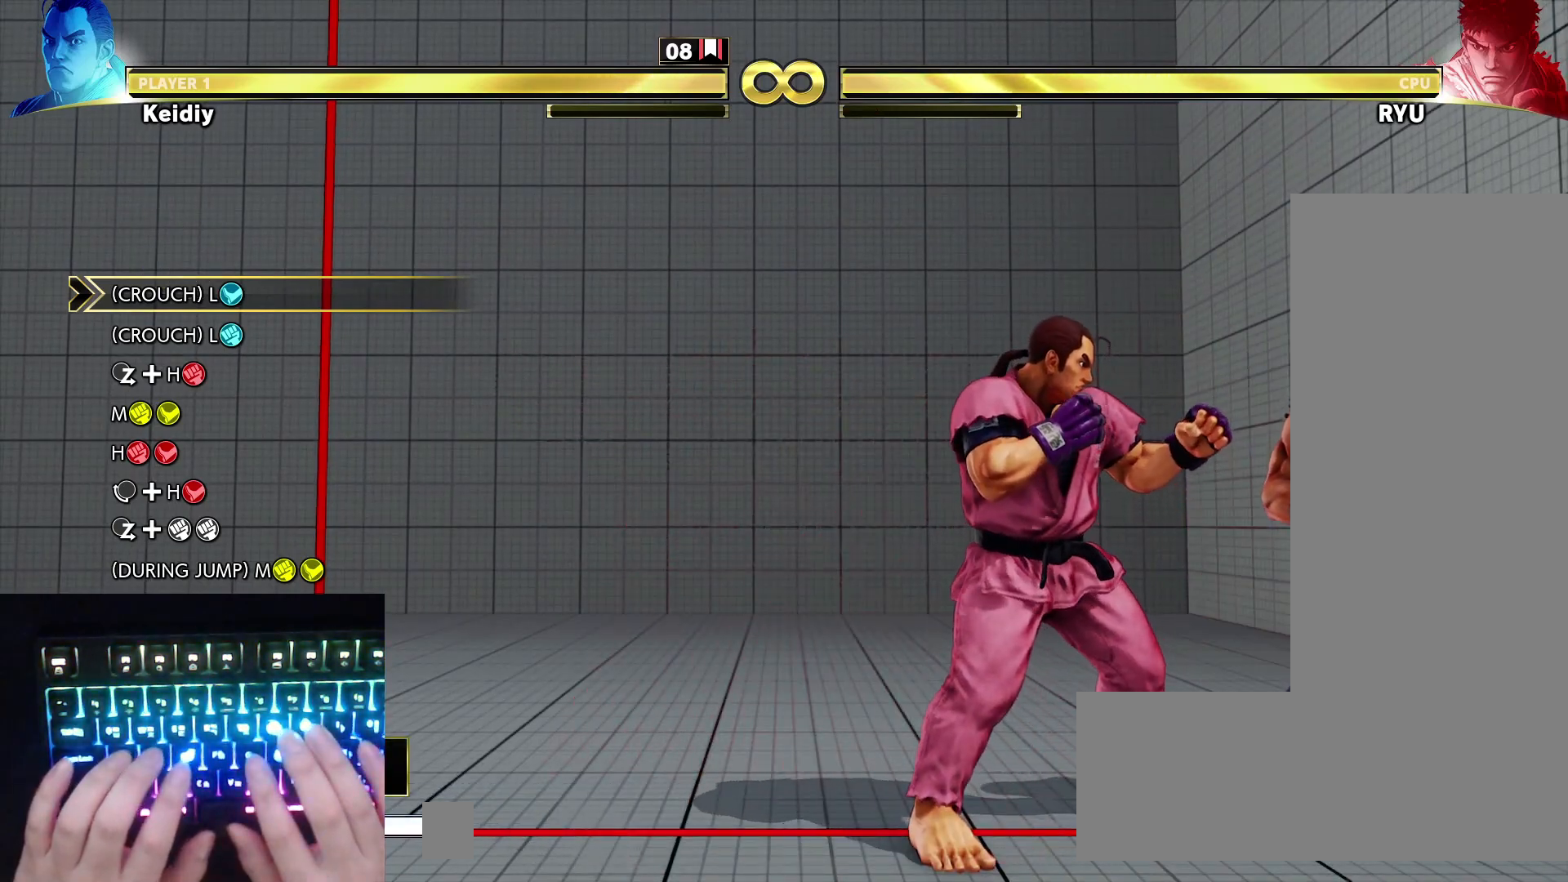
{"keys": [], "events": [[117, "right", "down"], [217, "right", "up"], [267, "down", "down"], [300, "right", "down"], [350, "down", "up"], [350, "hp", "down"], [400, "right", "up"], [450, "hp", "up"]]}
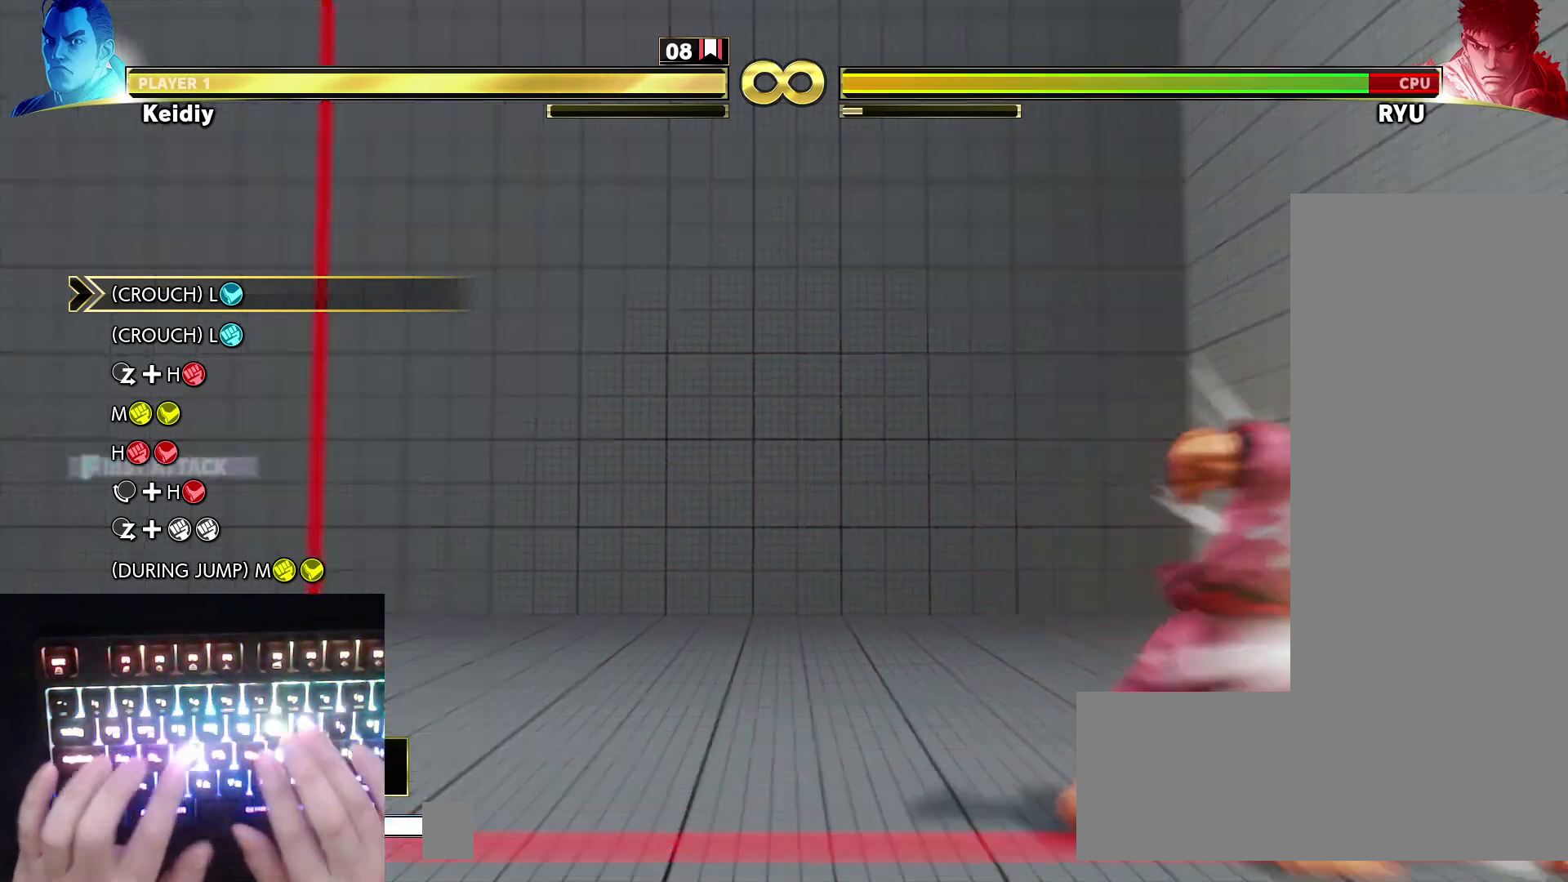
{"keys": [], "events": [[50, "mk", "down"], [50, "mp", "down"], [150, "mk", "up"], [150, "mp", "up"]]}
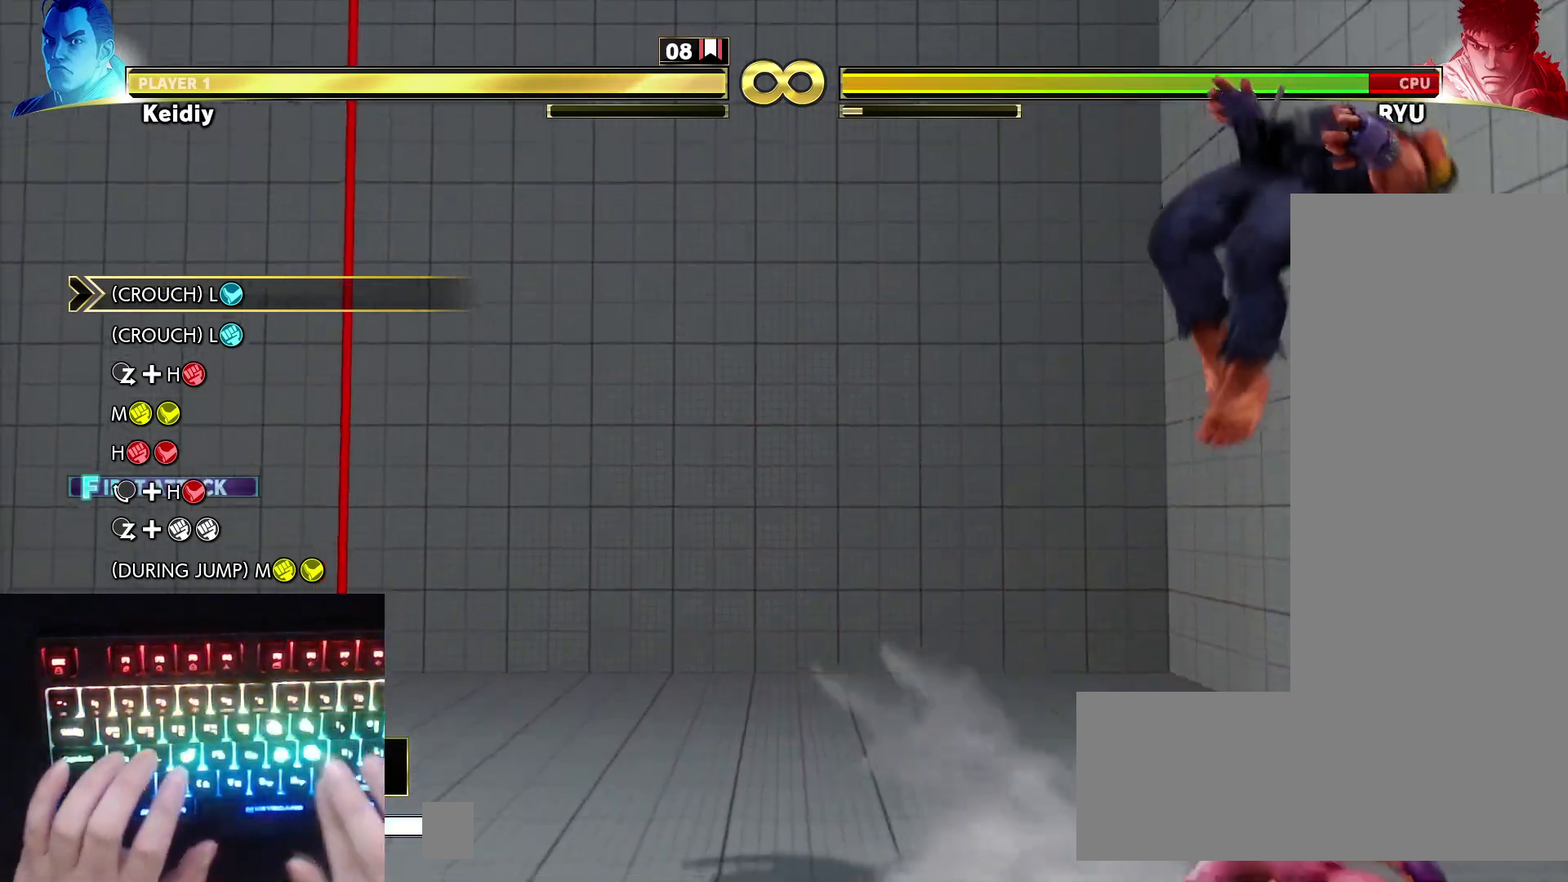
{"keys": [], "events": [[17, "hk", "down"], [17, "hp", "down"], [200, "hk", "up"], [200, "hp", "up"]]}
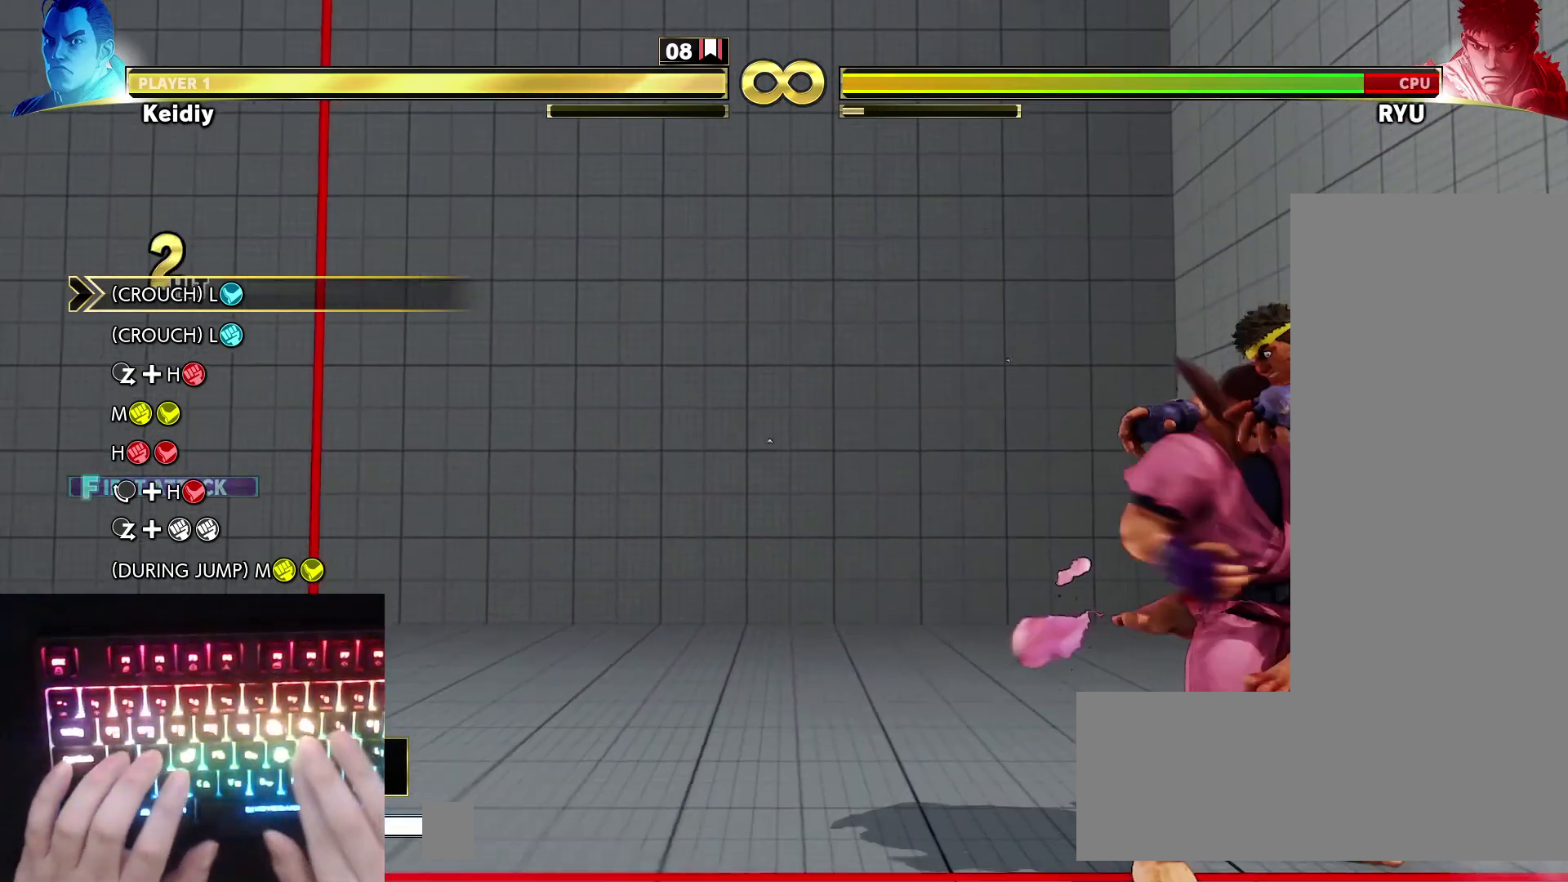
{"keys": [], "events": []}
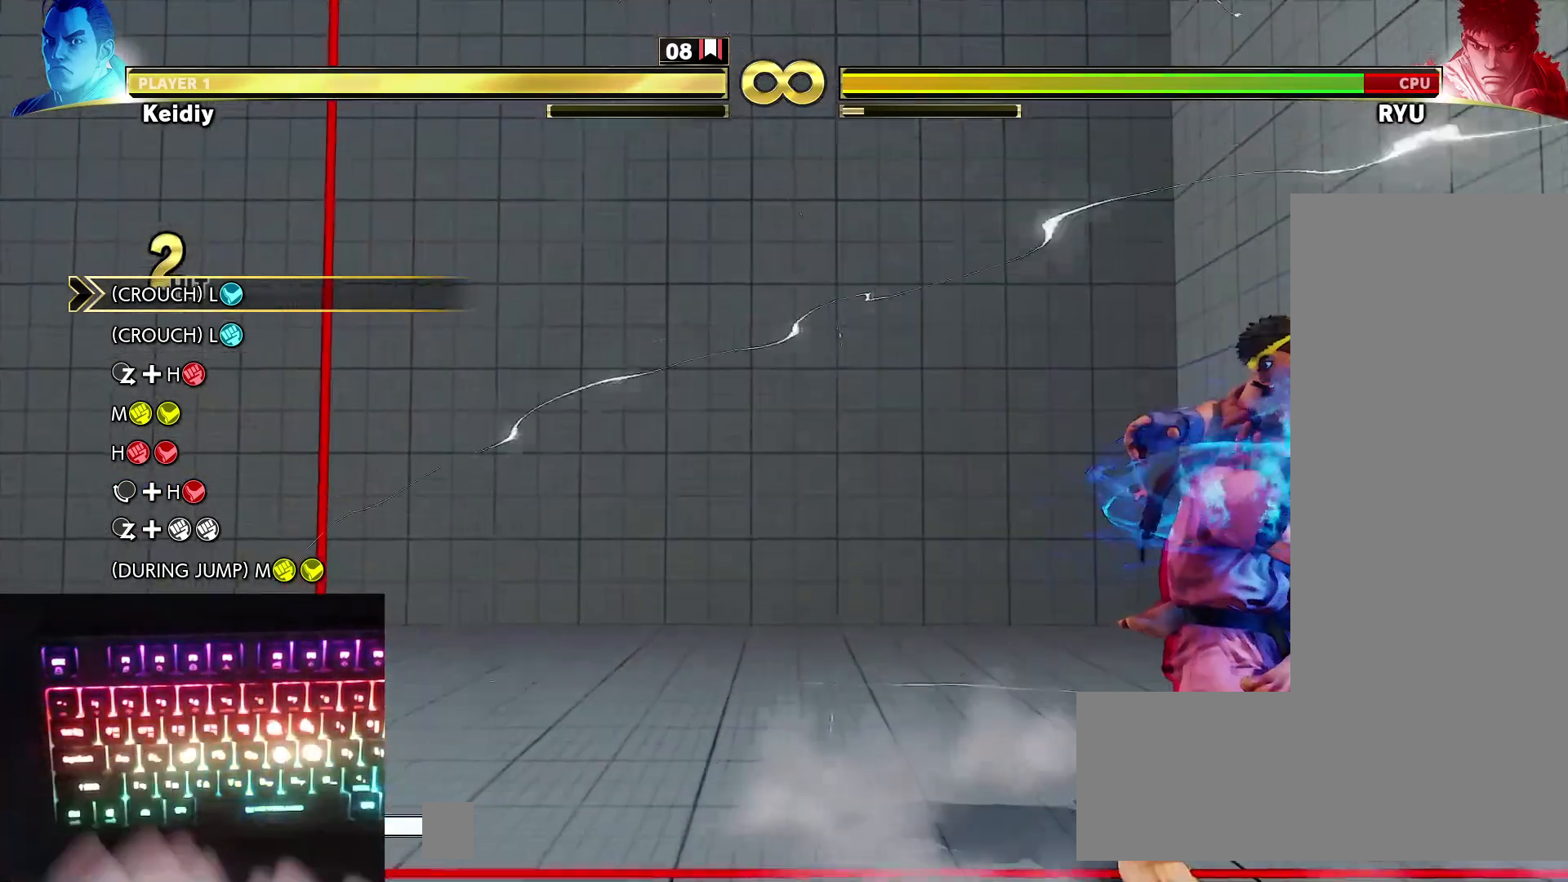
{"keys": [], "events": []}
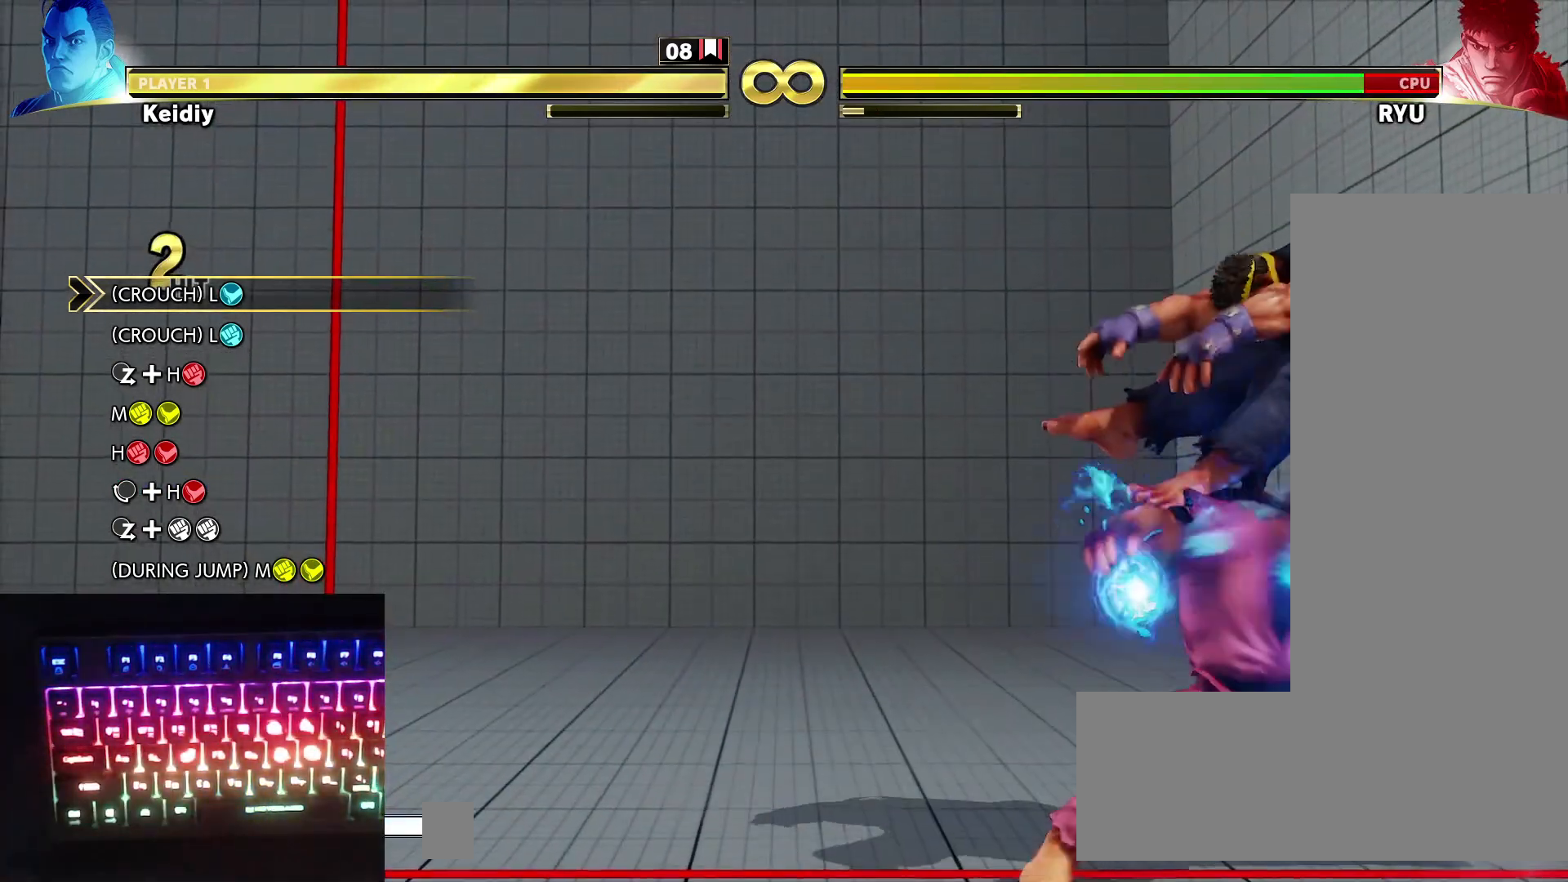
{"keys": [], "events": []}
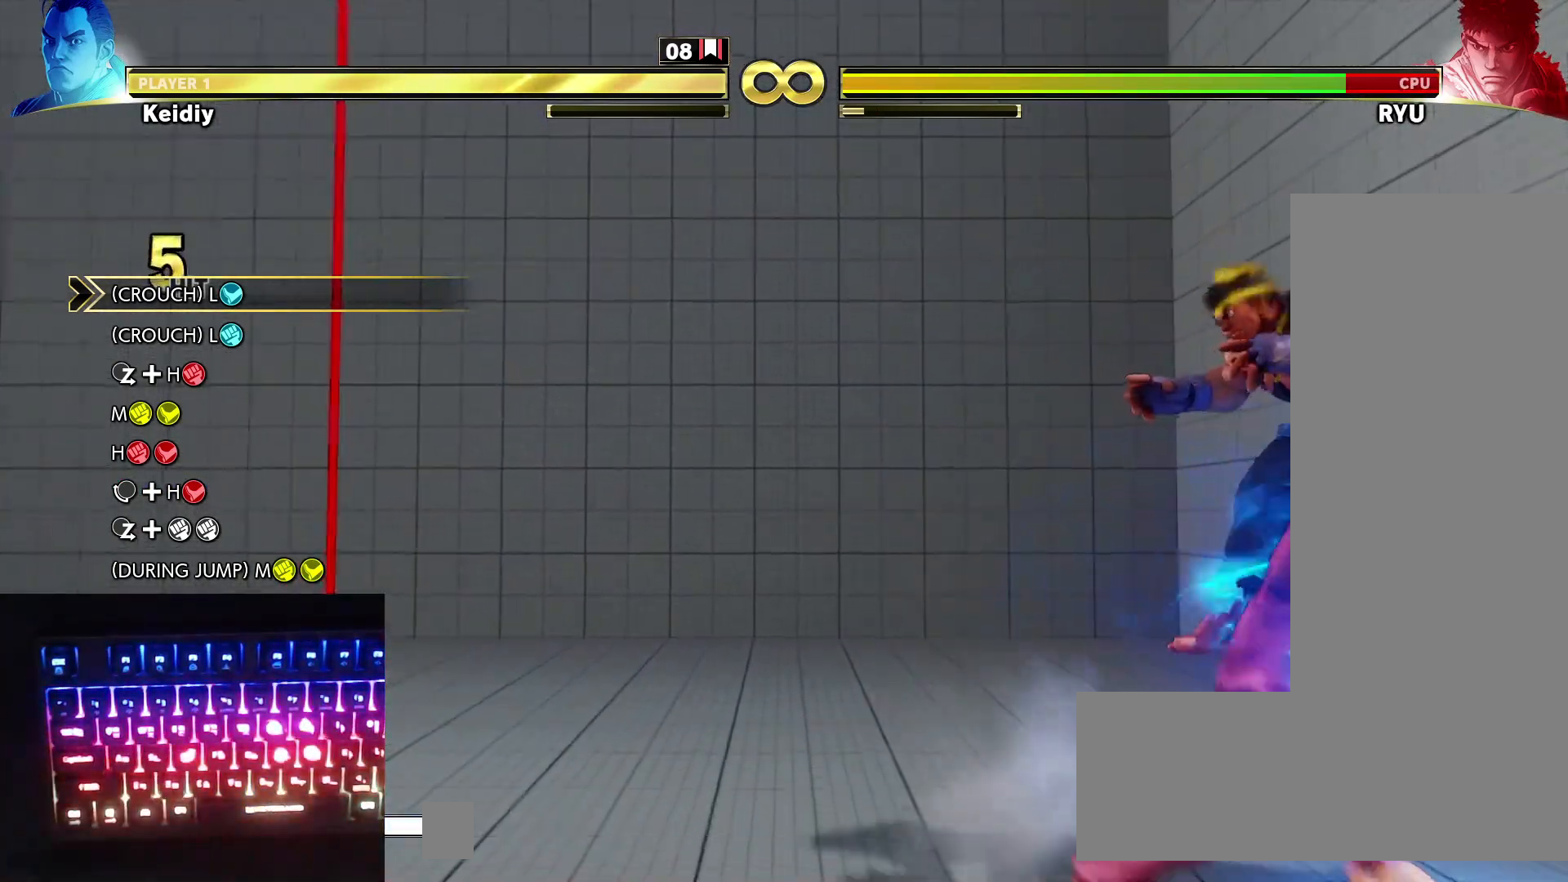
{"keys": [], "events": []}
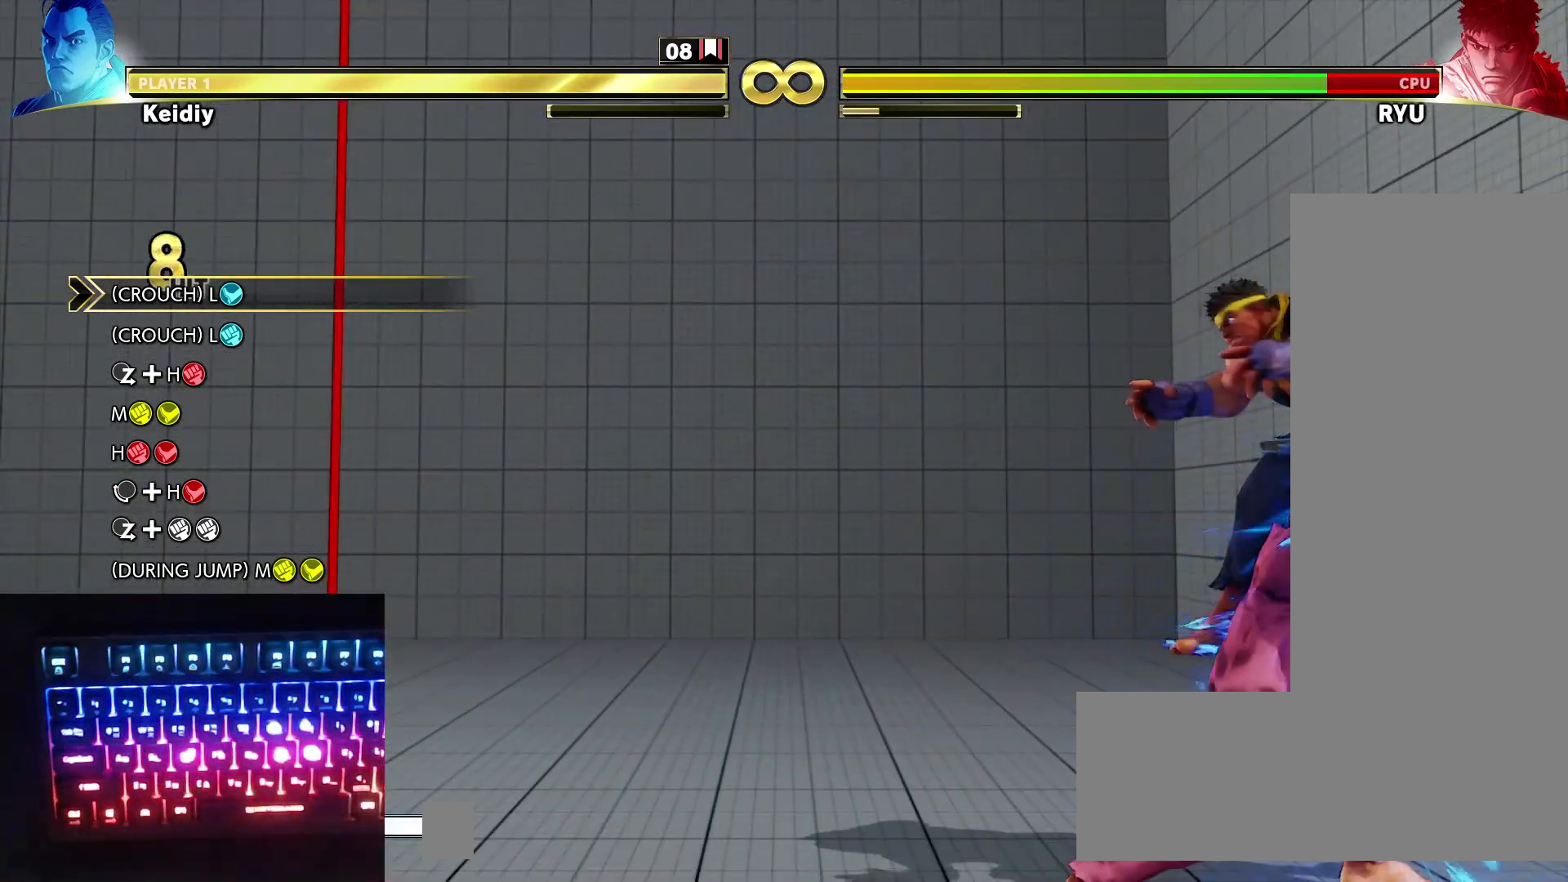
{"keys": [], "events": []}
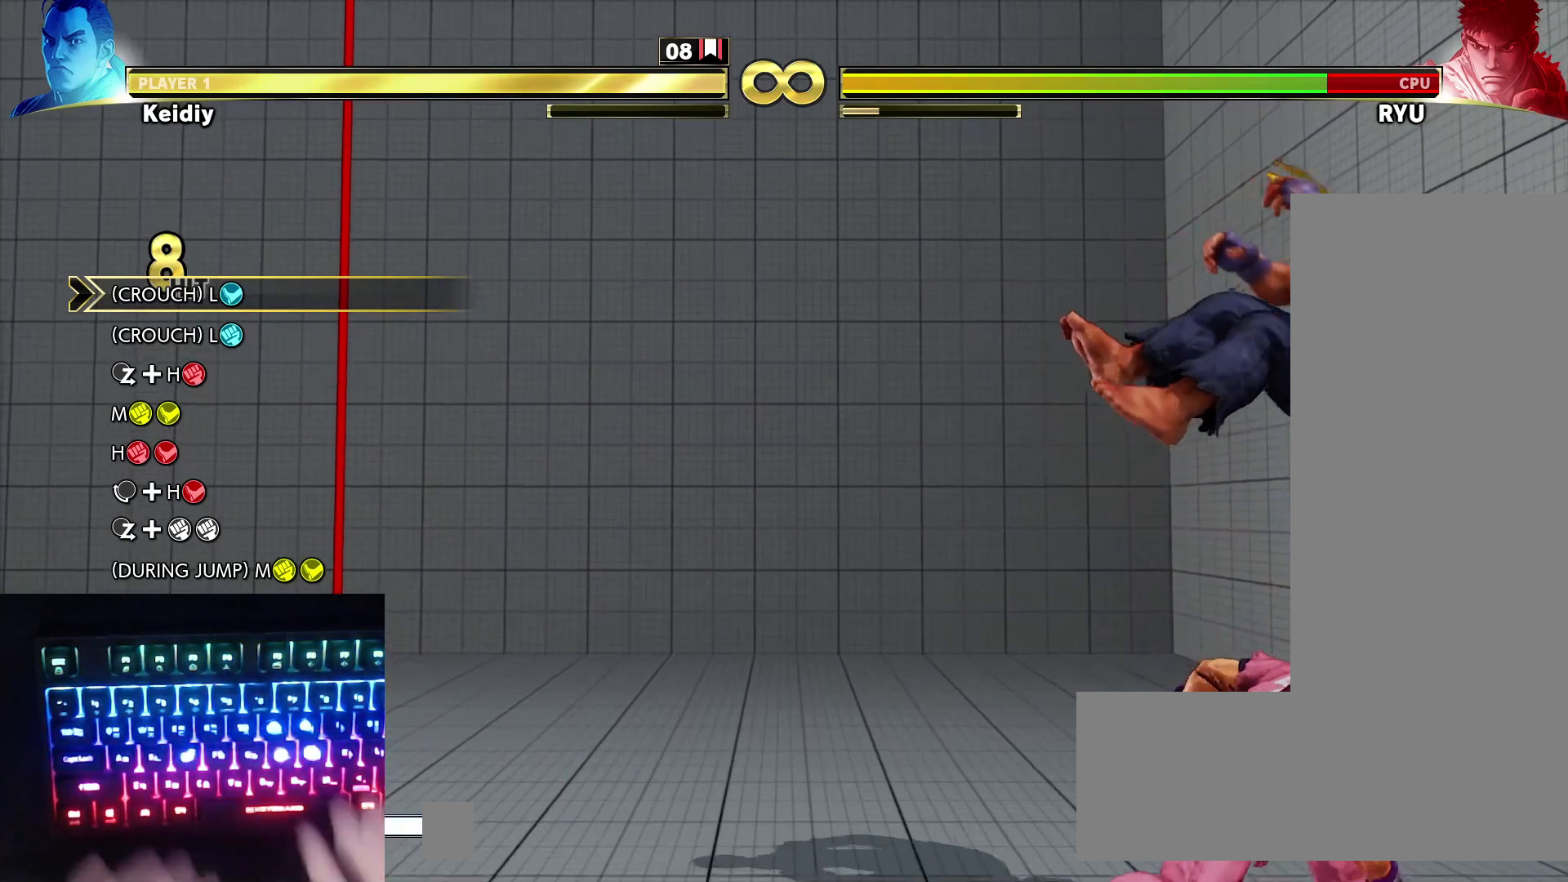
{"keys": [], "events": []}
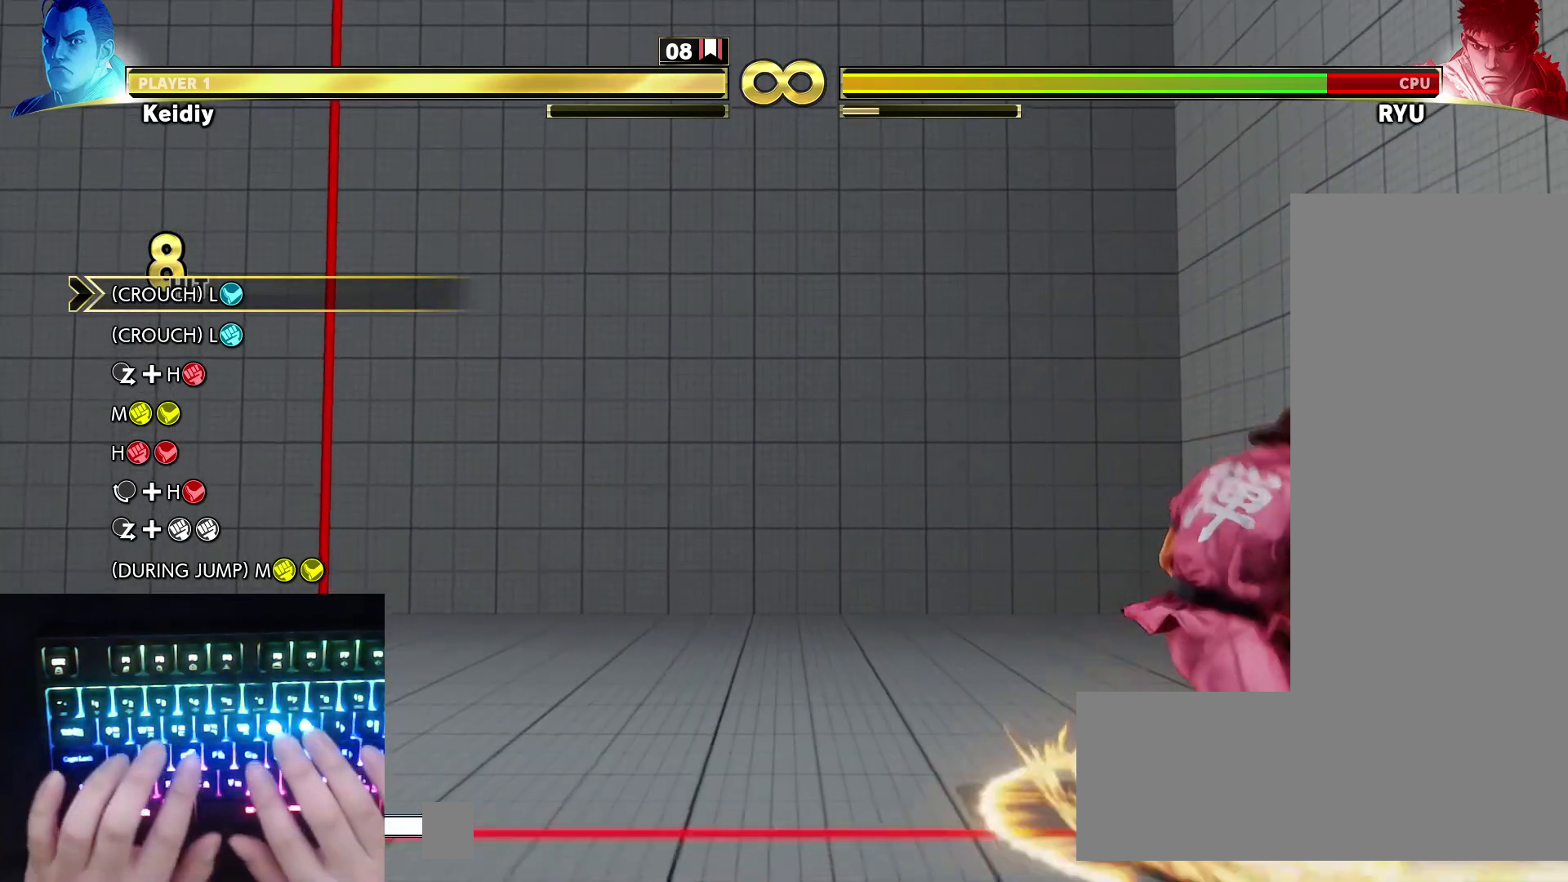
{"keys": [], "events": []}
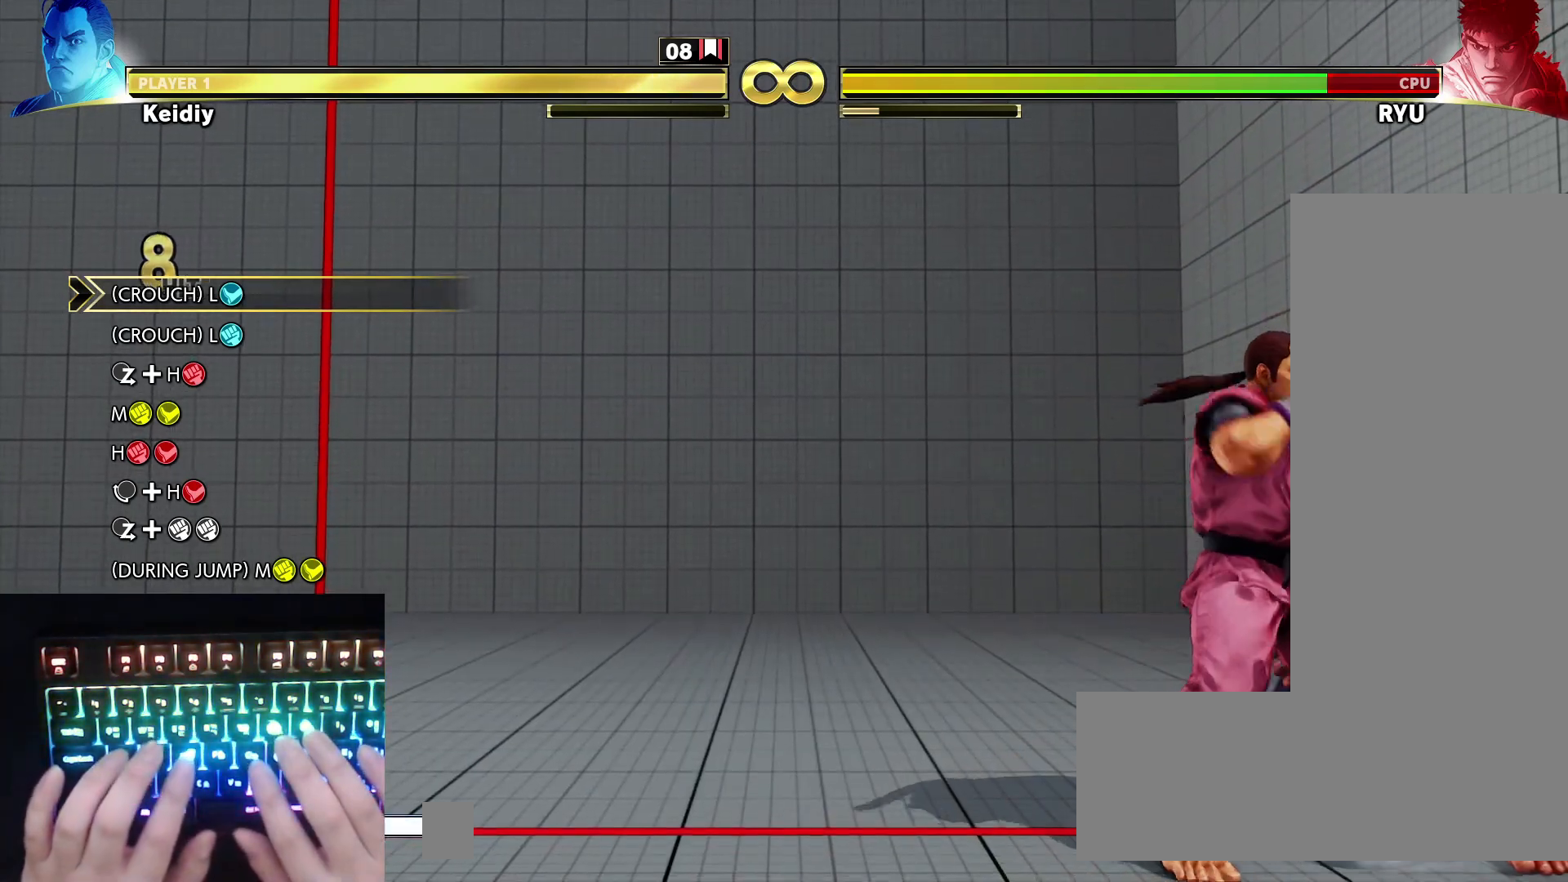
{"keys": [], "events": []}
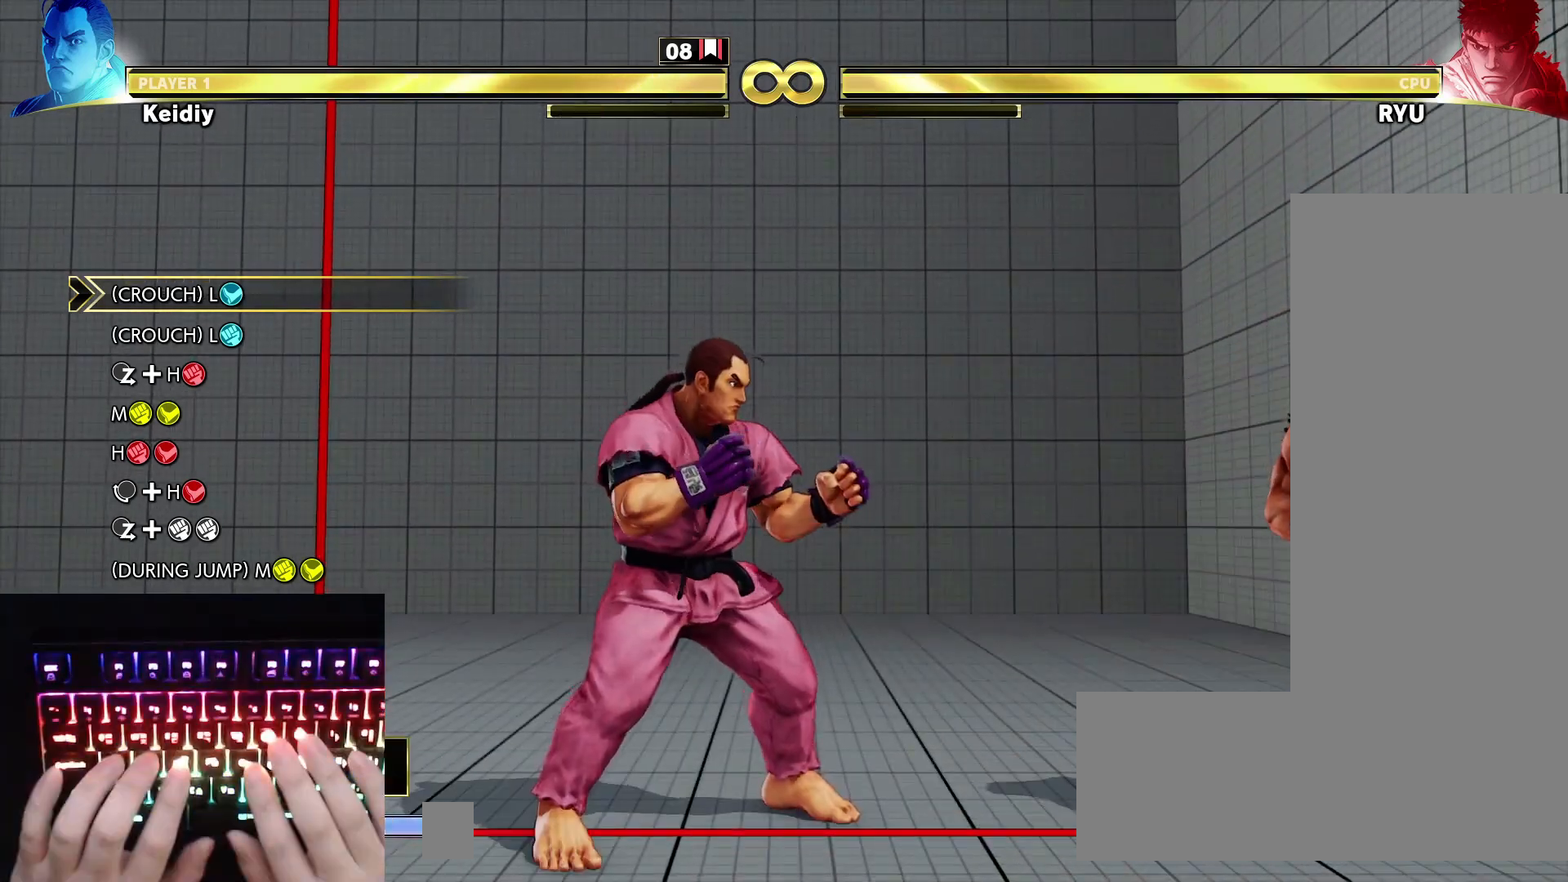
{"keys": [], "events": []}
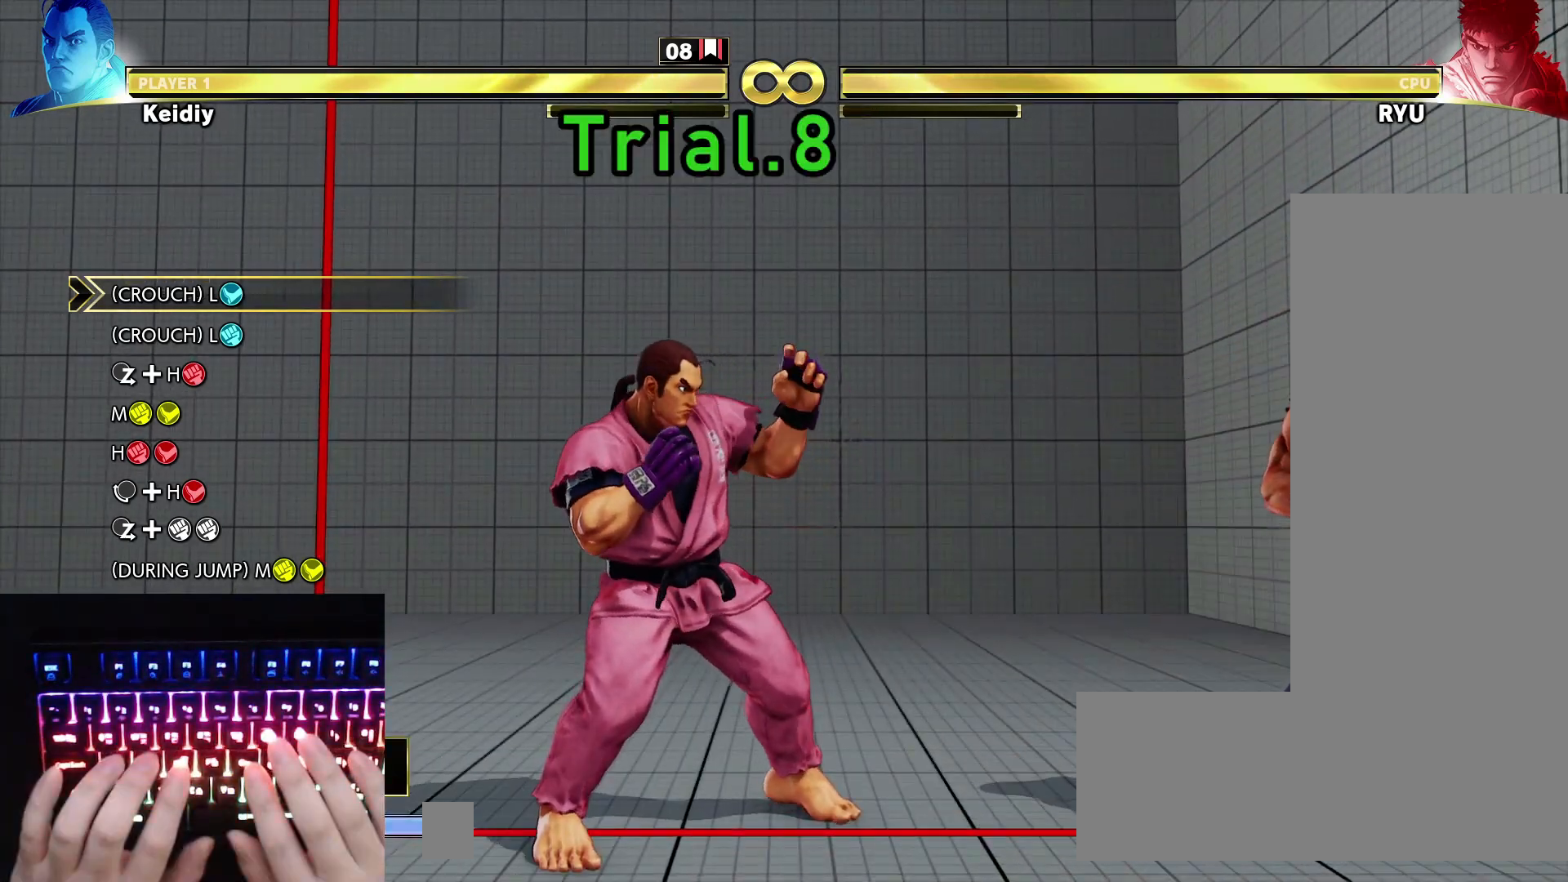
{"keys": [], "events": []}